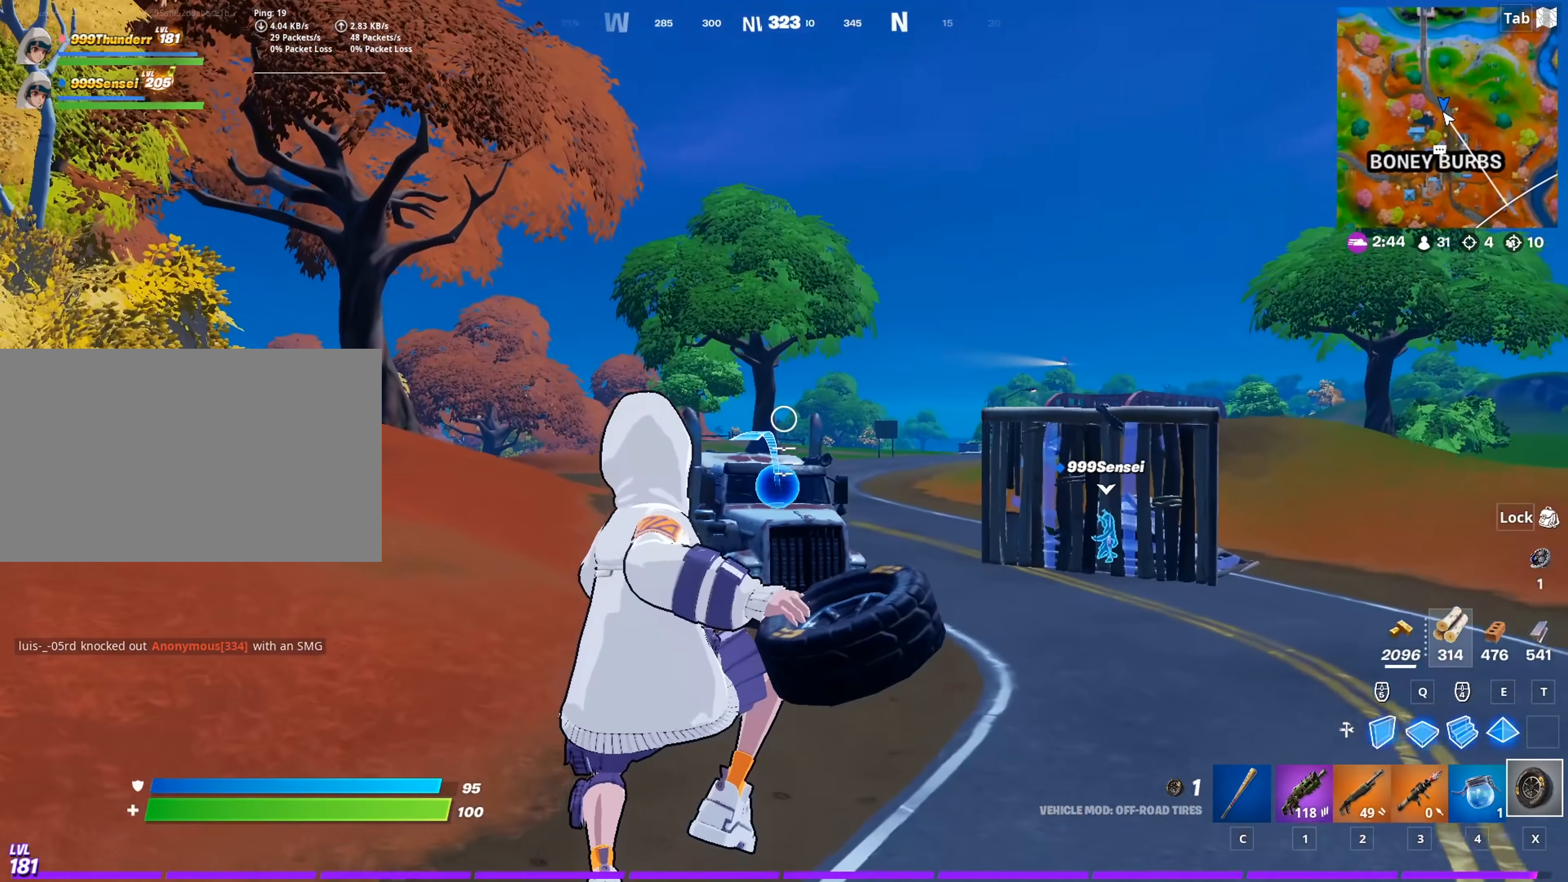
Gameplay with keyboard and mouse; each line is a JSON object with the keys and mouse buttons held at the frame after it. "events" lists presses ("down") and releases ("up") of "1", "2", "3", "4", "5", "a", "alt", "c", "caps_lock", "ctrl", "d", "e", "f", "g", "q", "r", "s", "shift", "space", "t", "tab", "v", "w", "x", "z", "mouse_left", "mouse_wheel" and "mouse_right" between this image and that frame as [ms after this image, input, new state], when the widget could be followed in between. "mouse_left", "mouse_wheel", "mouse_right" = the "left", "wheel", "right" buttons of the "mouse" list. No other keys are recorded. "wheel" means that the mouse wheel is clicked or scrolled. "mouse_move" is the direction in which the mouse moves at that frame (one of eight, or "still"), when it could be read.
{"keys": ["w"], "mouse": [], "mouse_move": "still", "events": [[84, "mouse_left", "up"]]}
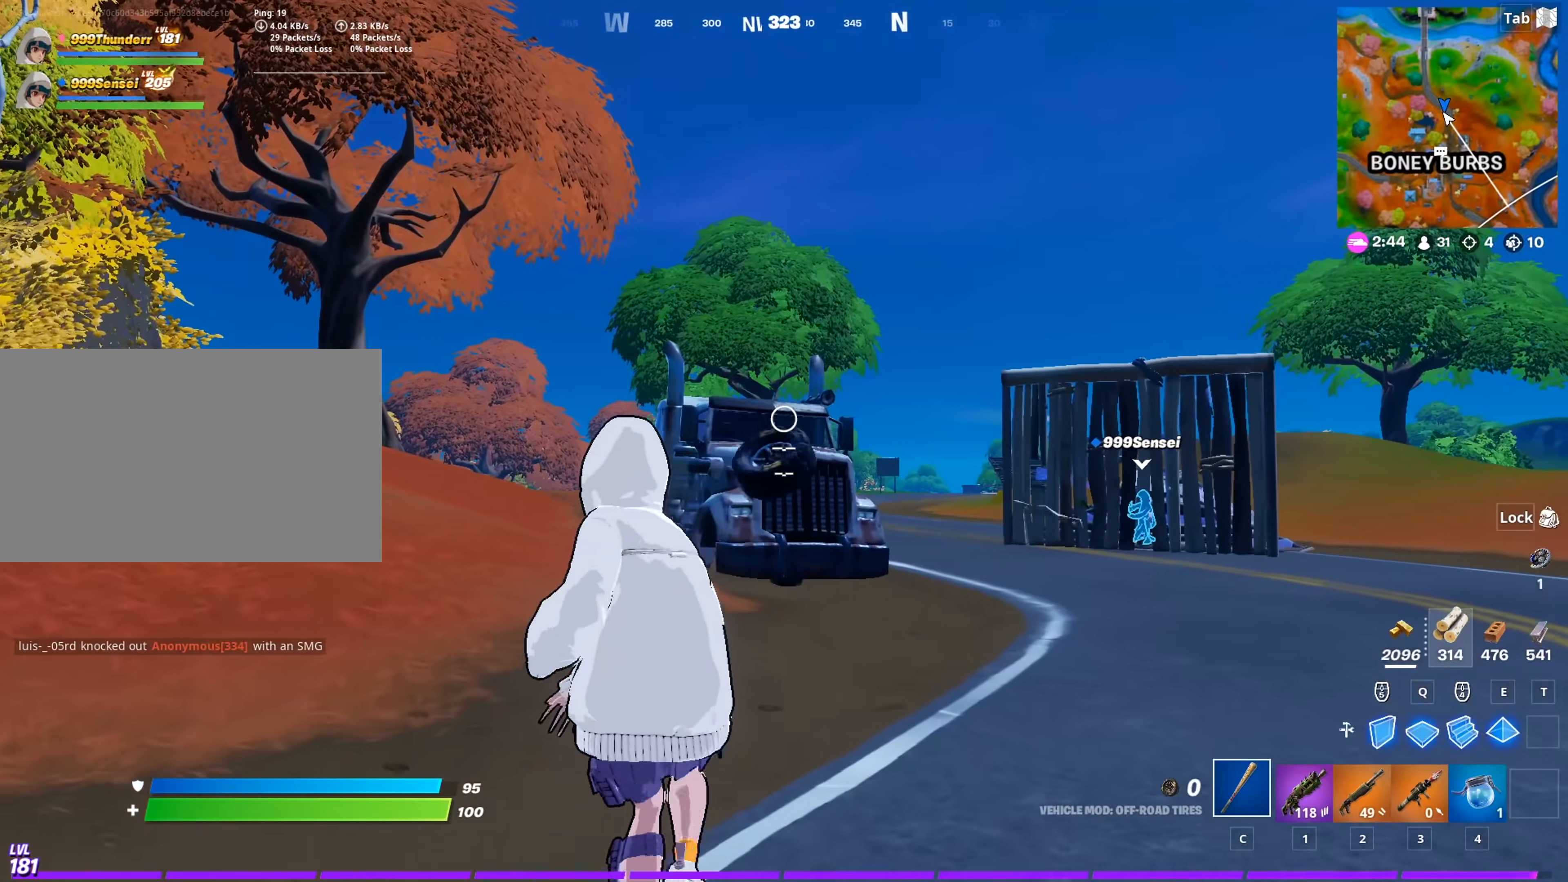
{"keys": ["w"], "mouse": [], "mouse_move": "still", "events": []}
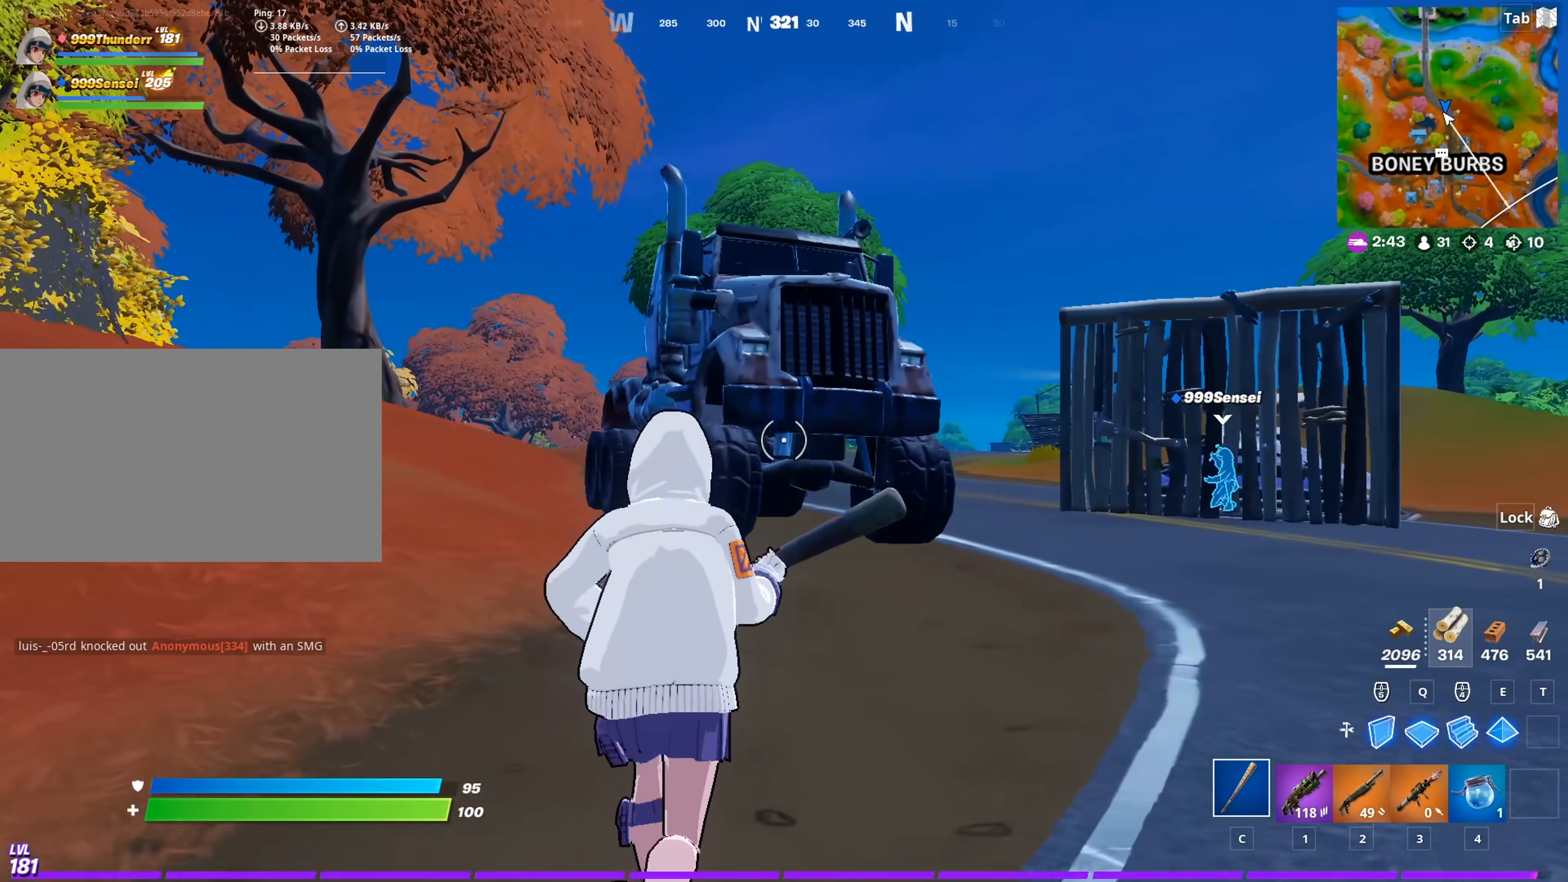
{"keys": ["w"], "mouse": [], "mouse_move": "up", "events": [[34, "2", "down"], [167, "2", "up"]]}
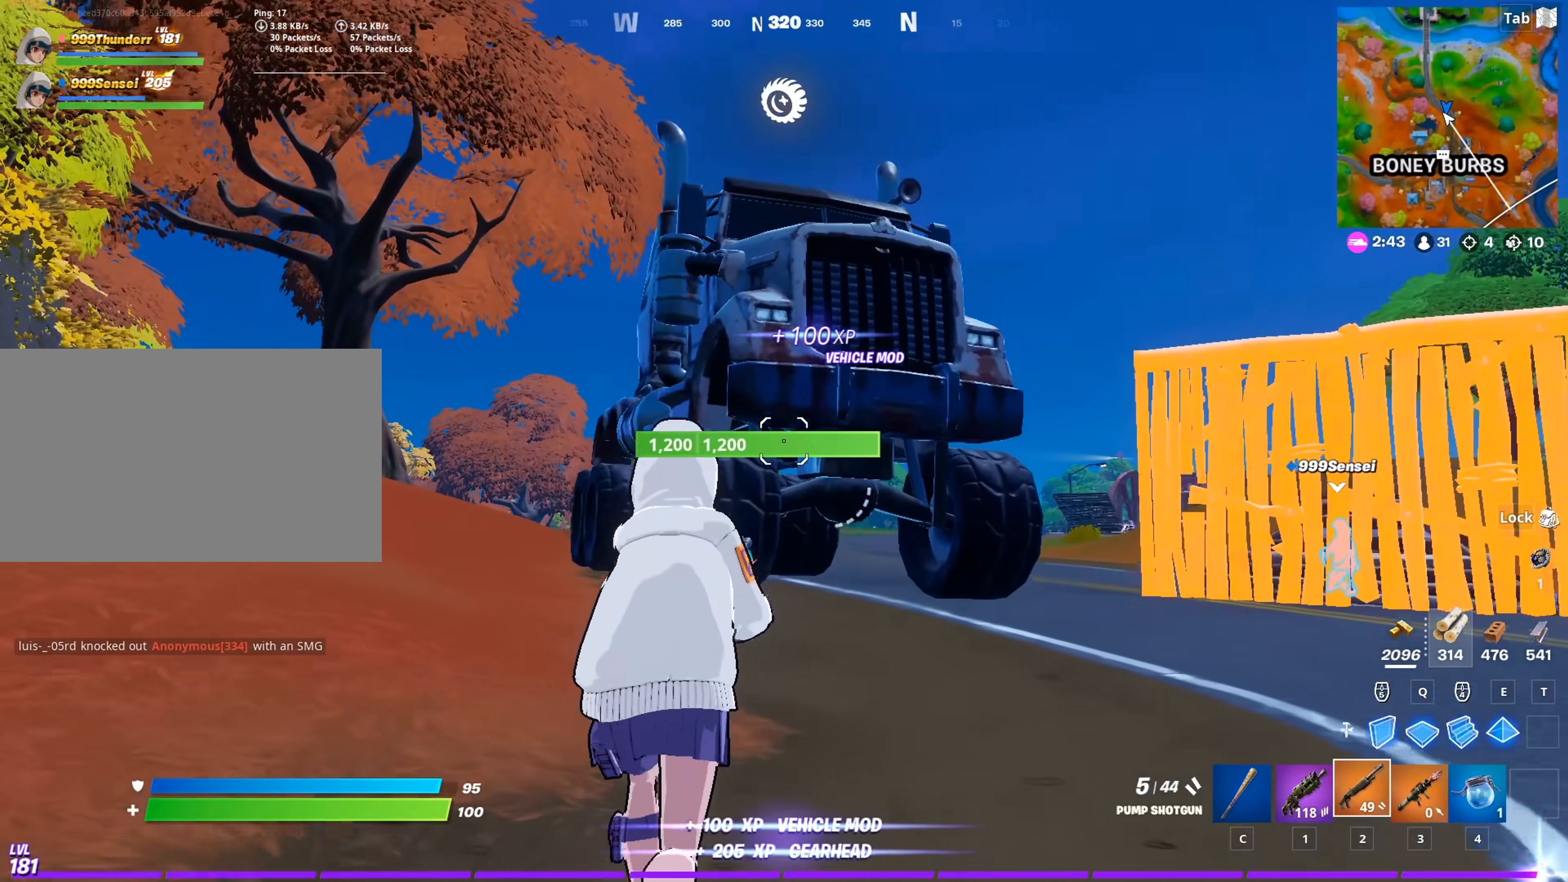
{"keys": ["w"], "mouse": [], "mouse_move": "right", "events": []}
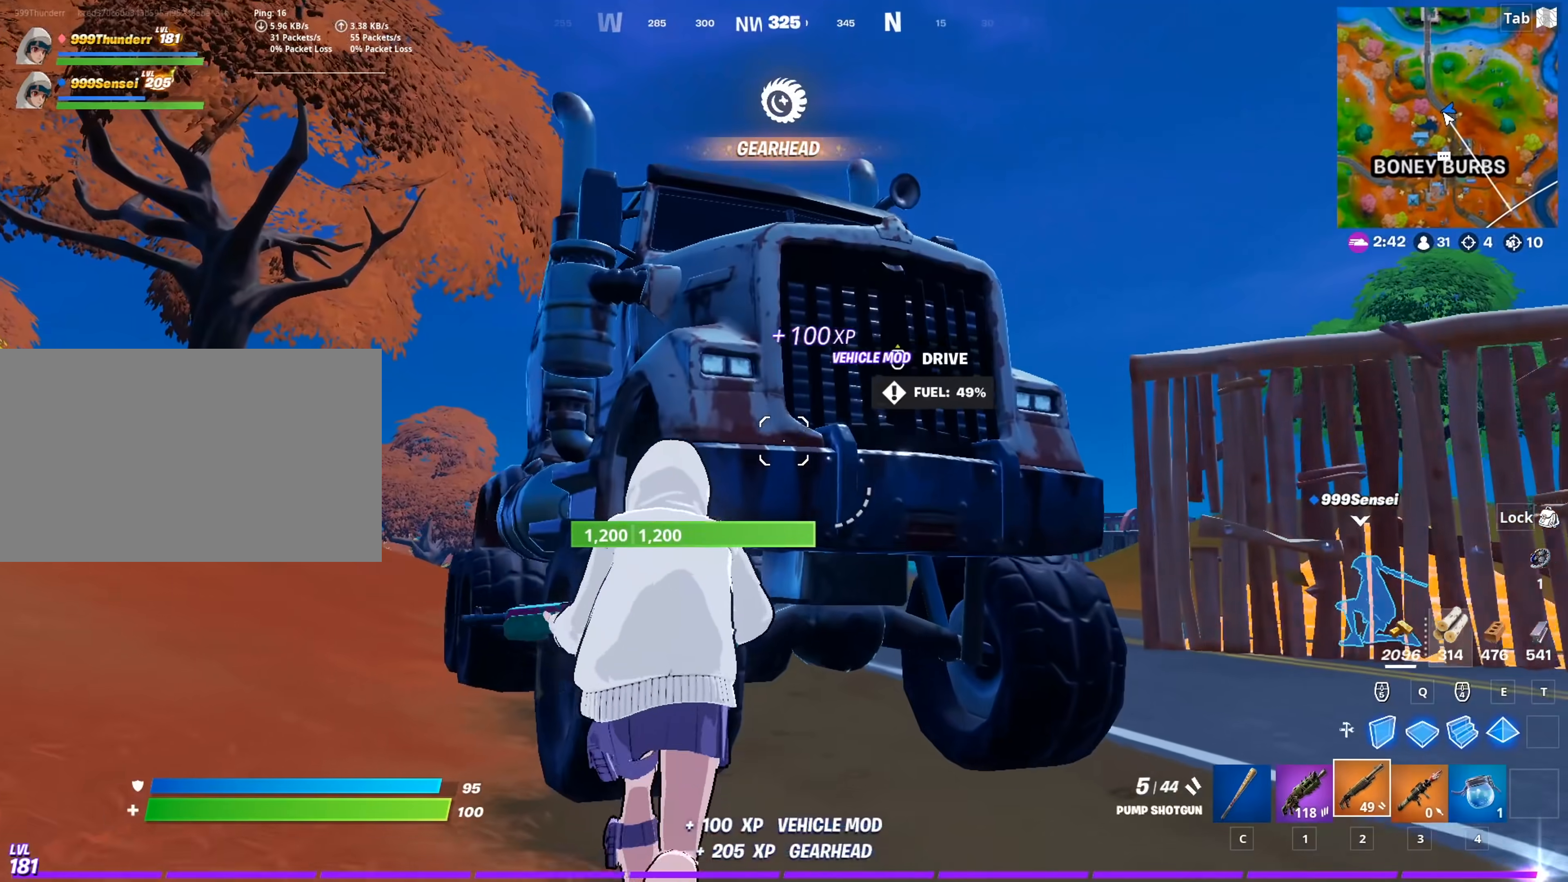
{"keys": [], "mouse": [], "mouse_move": "right", "events": [[100, "d", "down"], [201, "d", "up"], [301, "mouse_wheel", "down"], [301, "w", "up"], [384, "mouse_wheel", "up"]]}
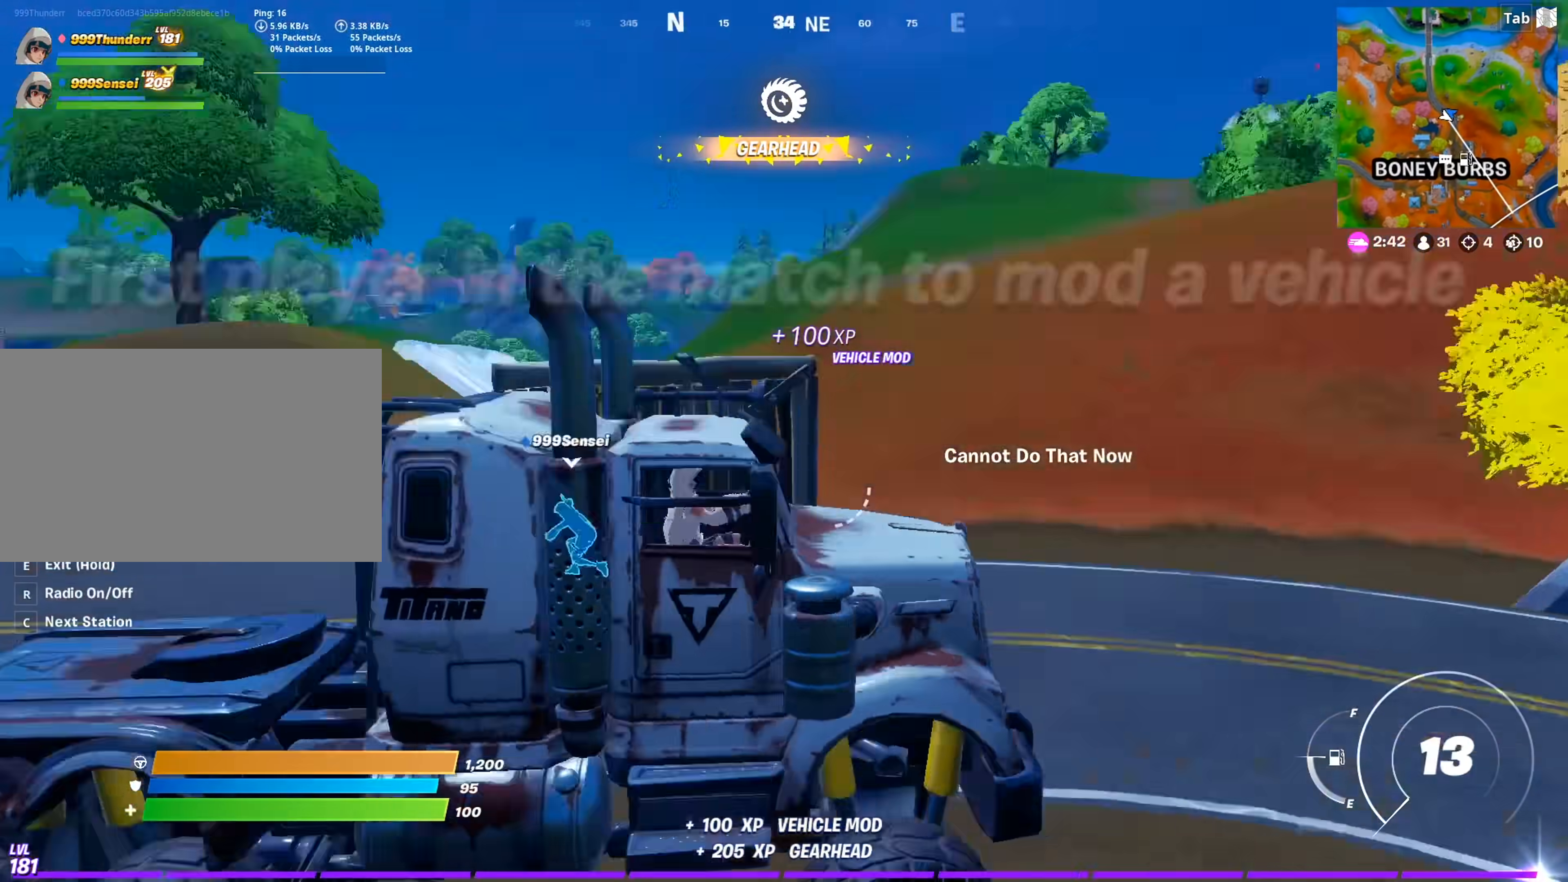
{"keys": [], "mouse": [], "mouse_move": "still", "events": []}
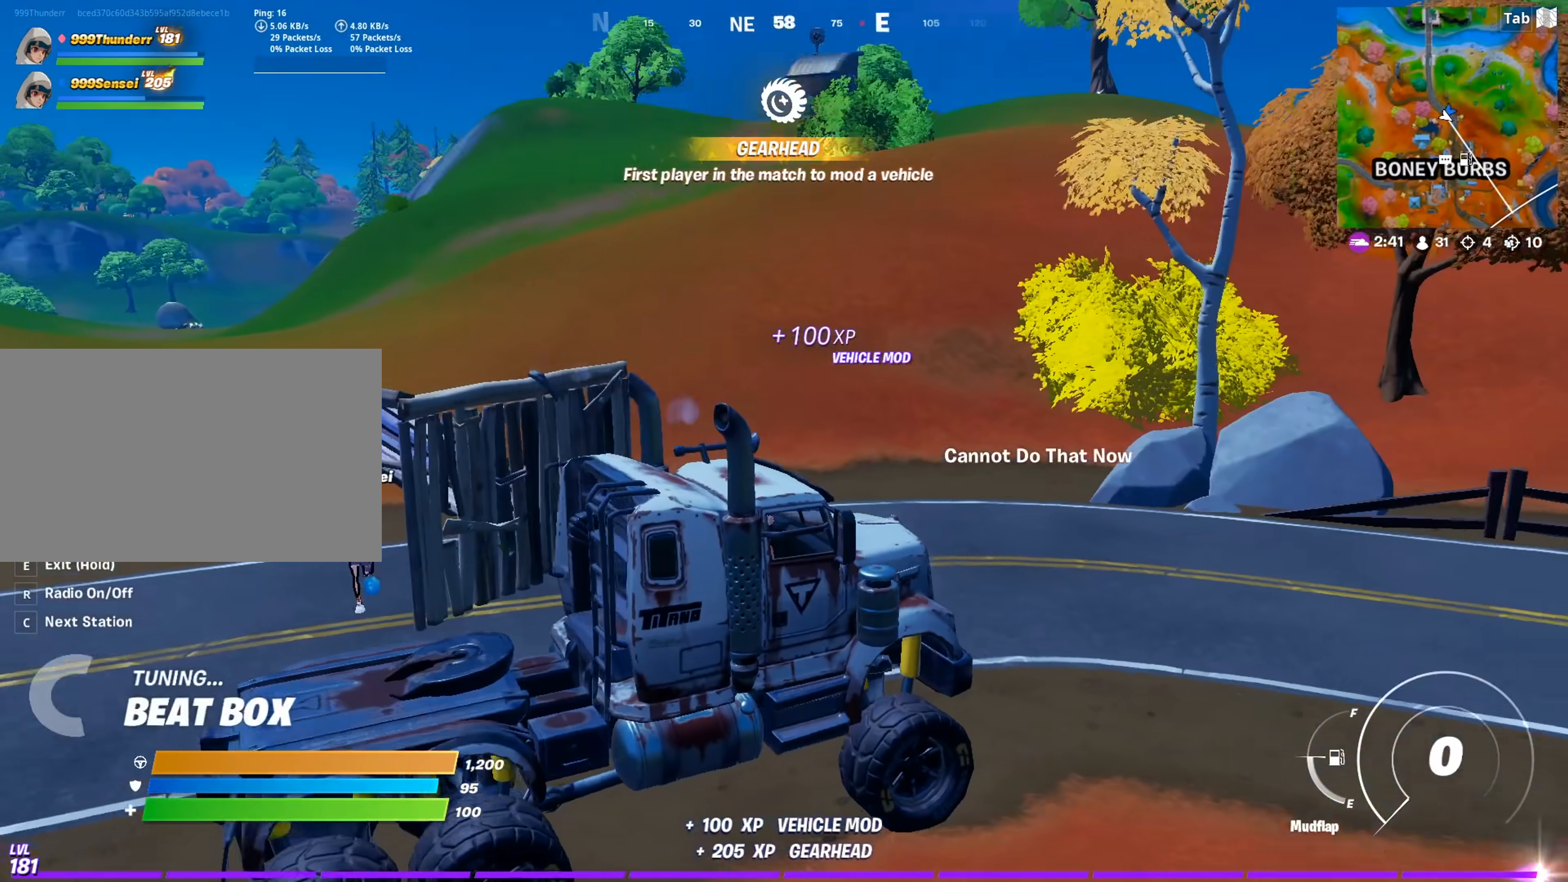
{"keys": ["w"], "mouse": [], "mouse_move": "left", "events": [[84, "r", "down"], [184, "r", "up"], [468, "w", "down"]]}
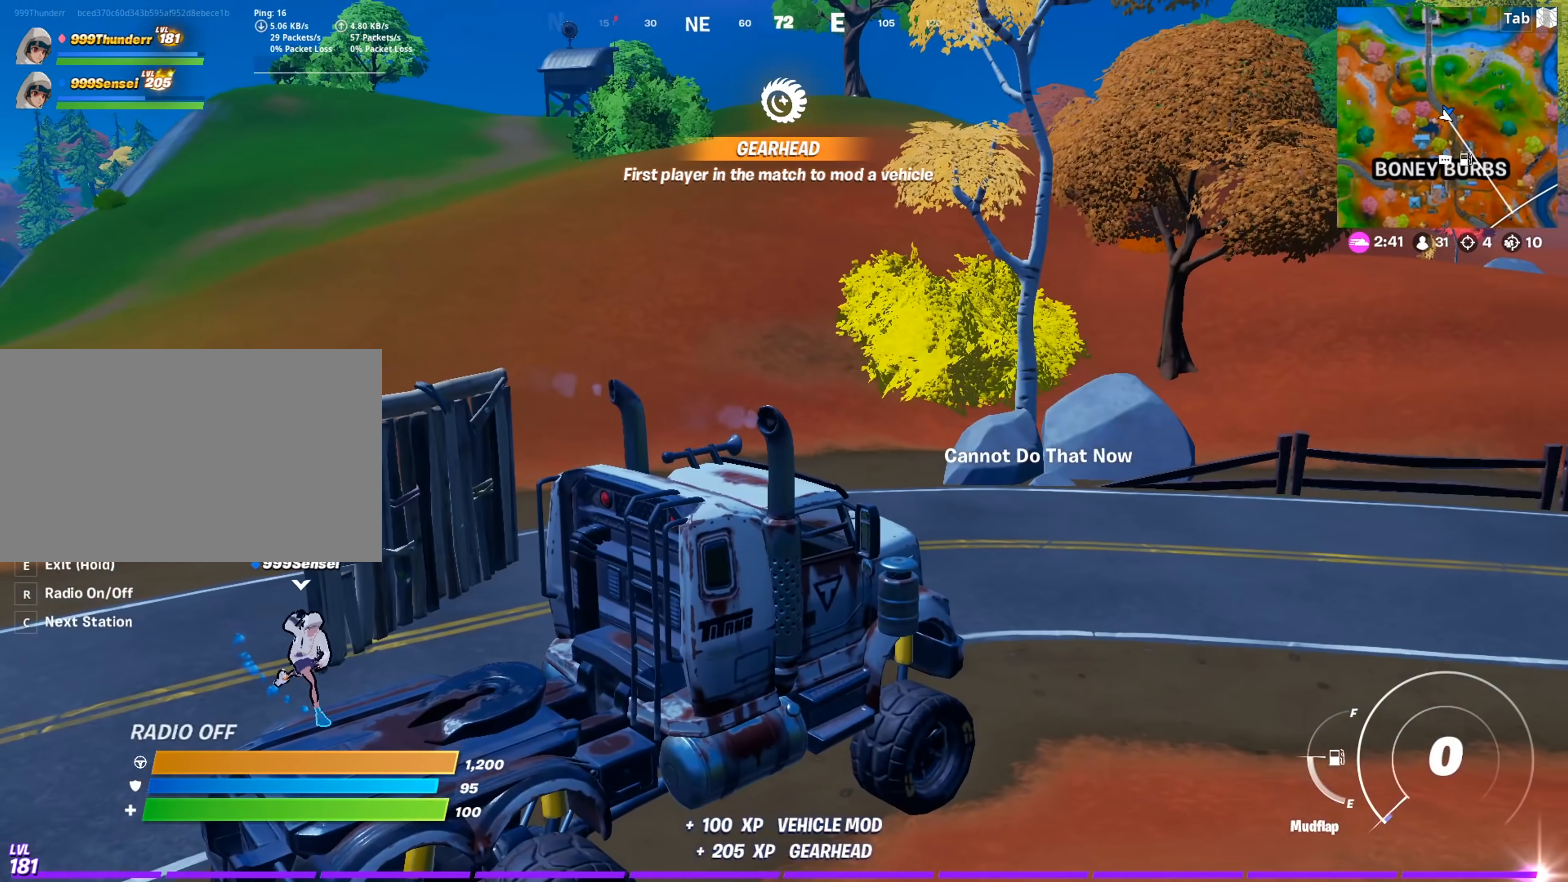
{"keys": ["a", "w"], "mouse": [], "mouse_move": "still", "events": [[100, "a", "down"]]}
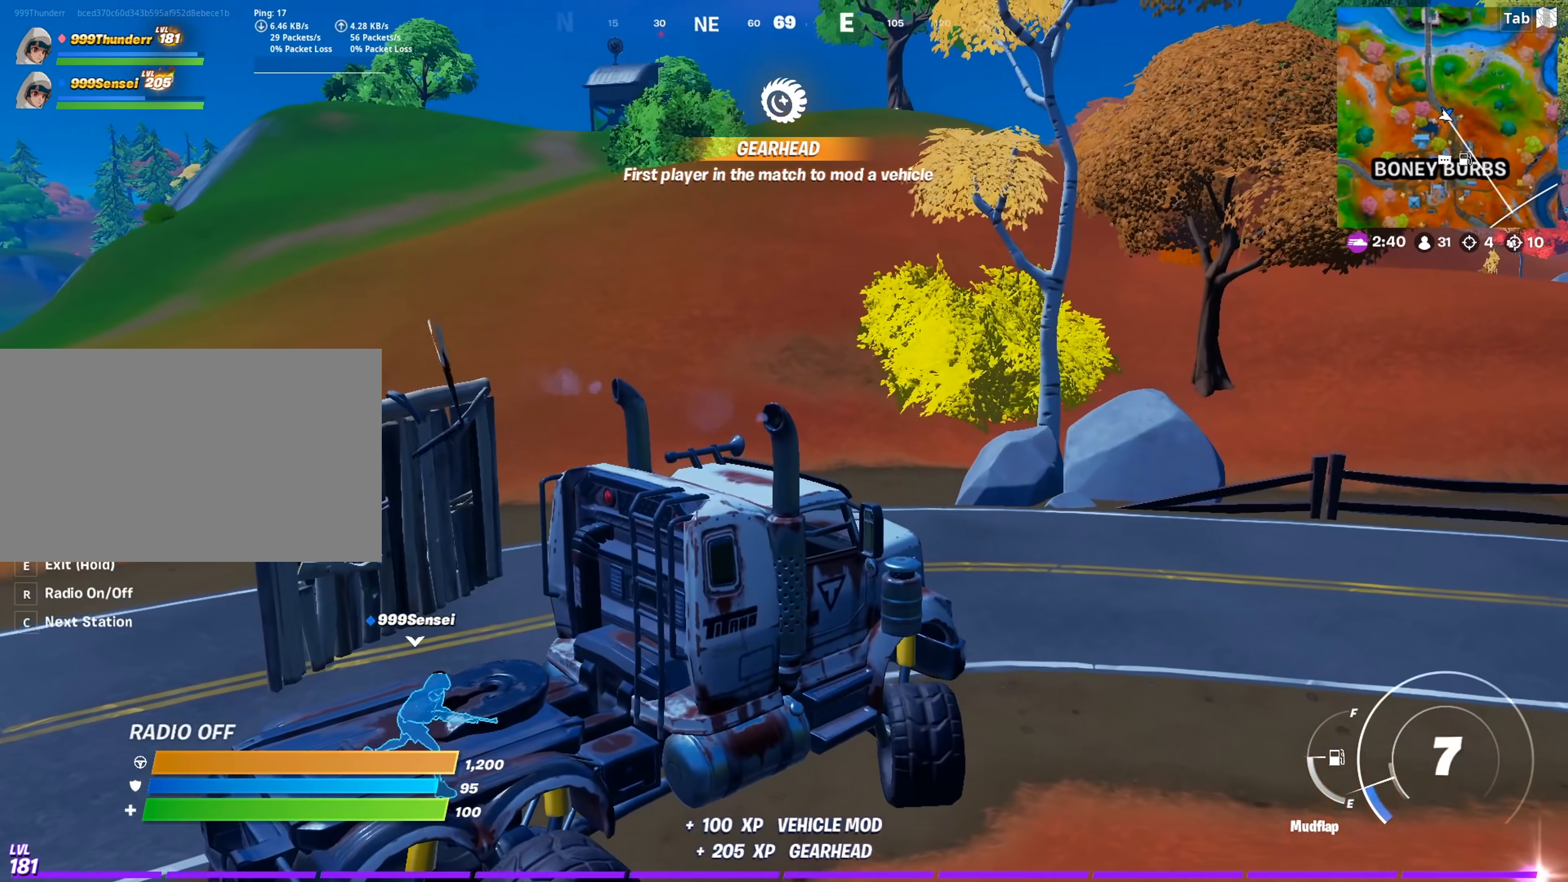
{"keys": ["w"], "mouse": [], "mouse_move": "still", "events": [[351, "a", "up"]]}
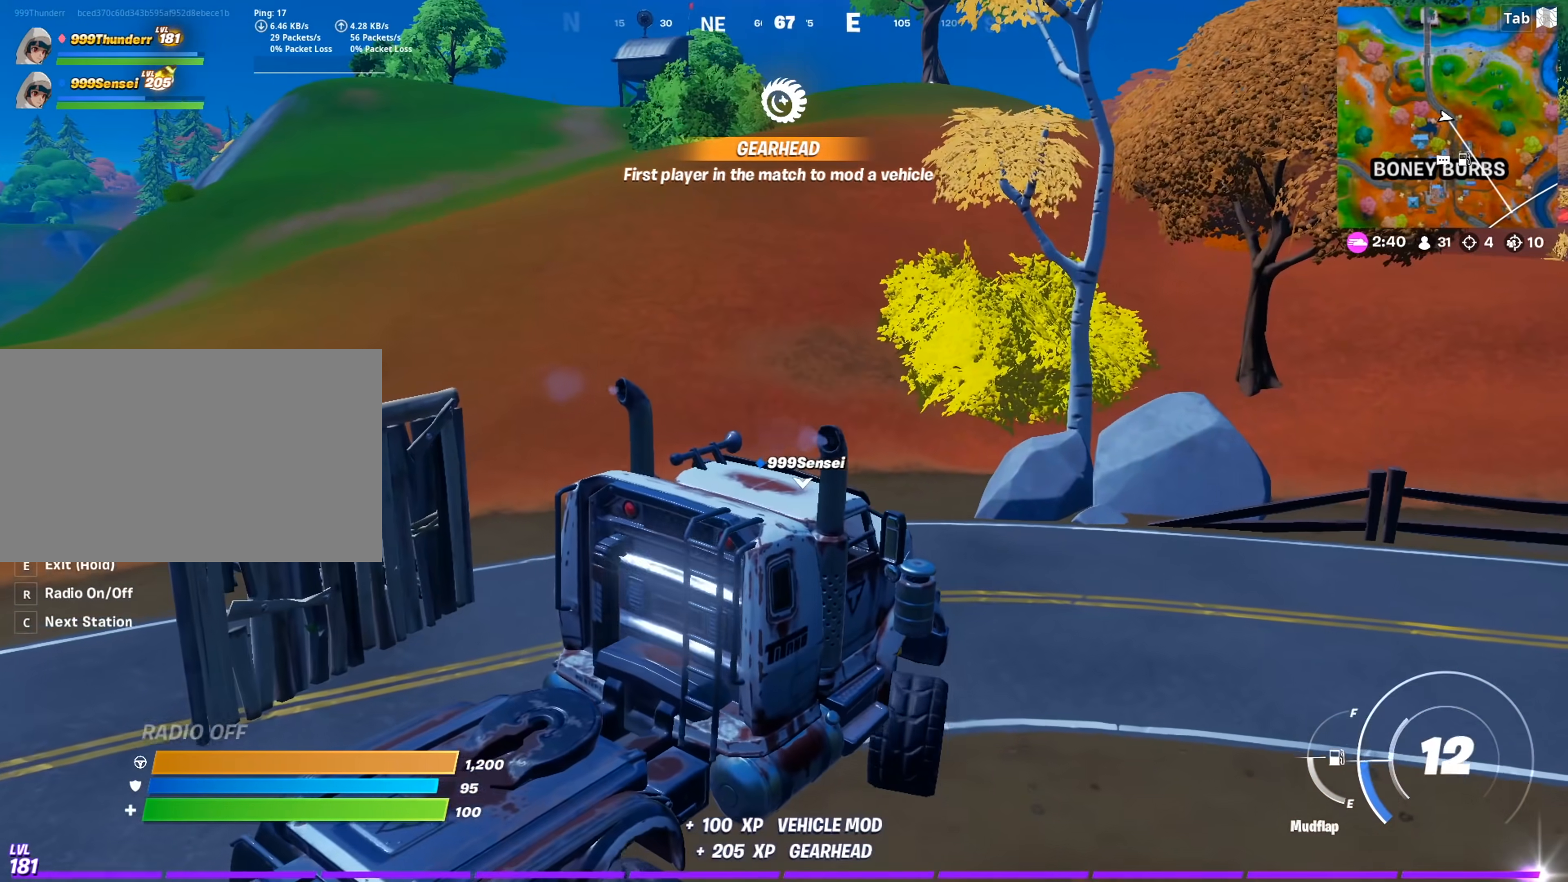
{"keys": ["w"], "mouse": [], "mouse_move": "still", "events": []}
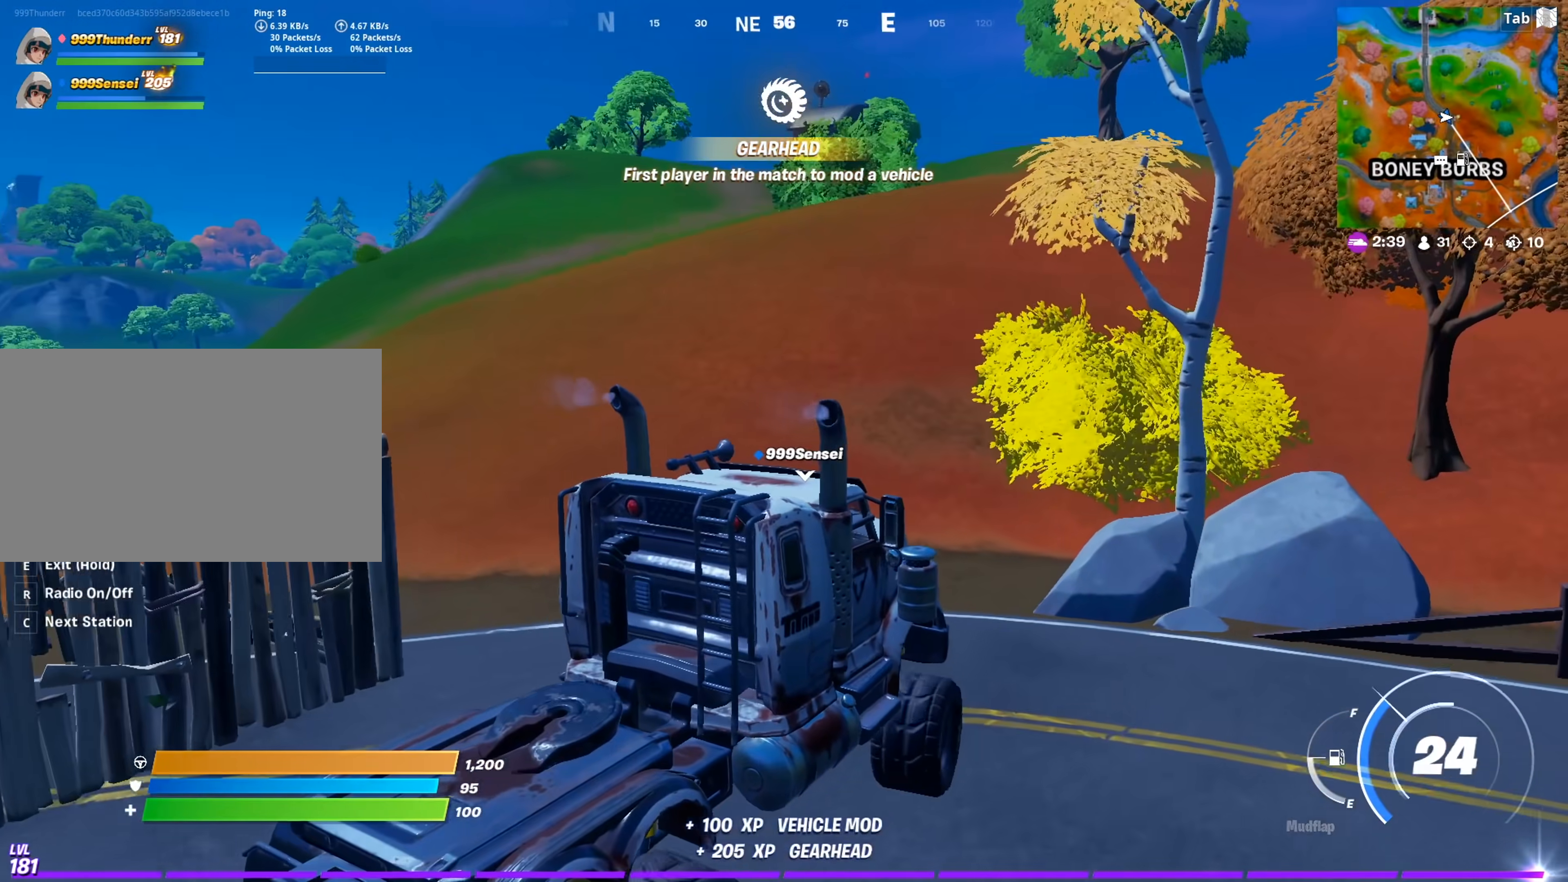
{"keys": ["w"], "mouse": [], "mouse_move": "still", "events": []}
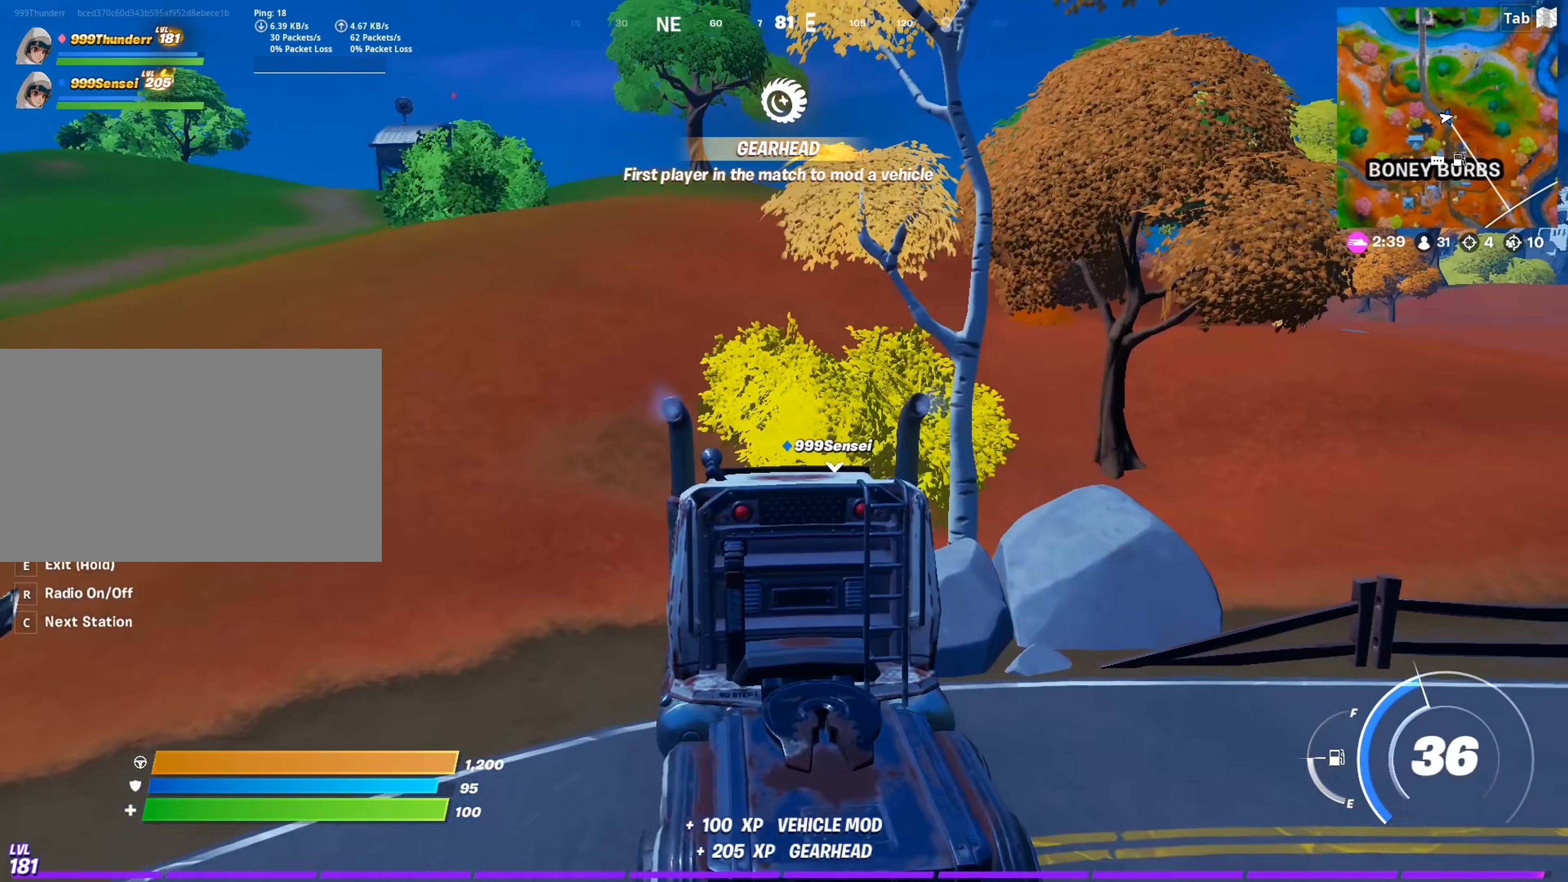
{"keys": ["w"], "mouse": [], "mouse_move": "still", "events": [[350, "d", "down"], [450, "d", "up"]]}
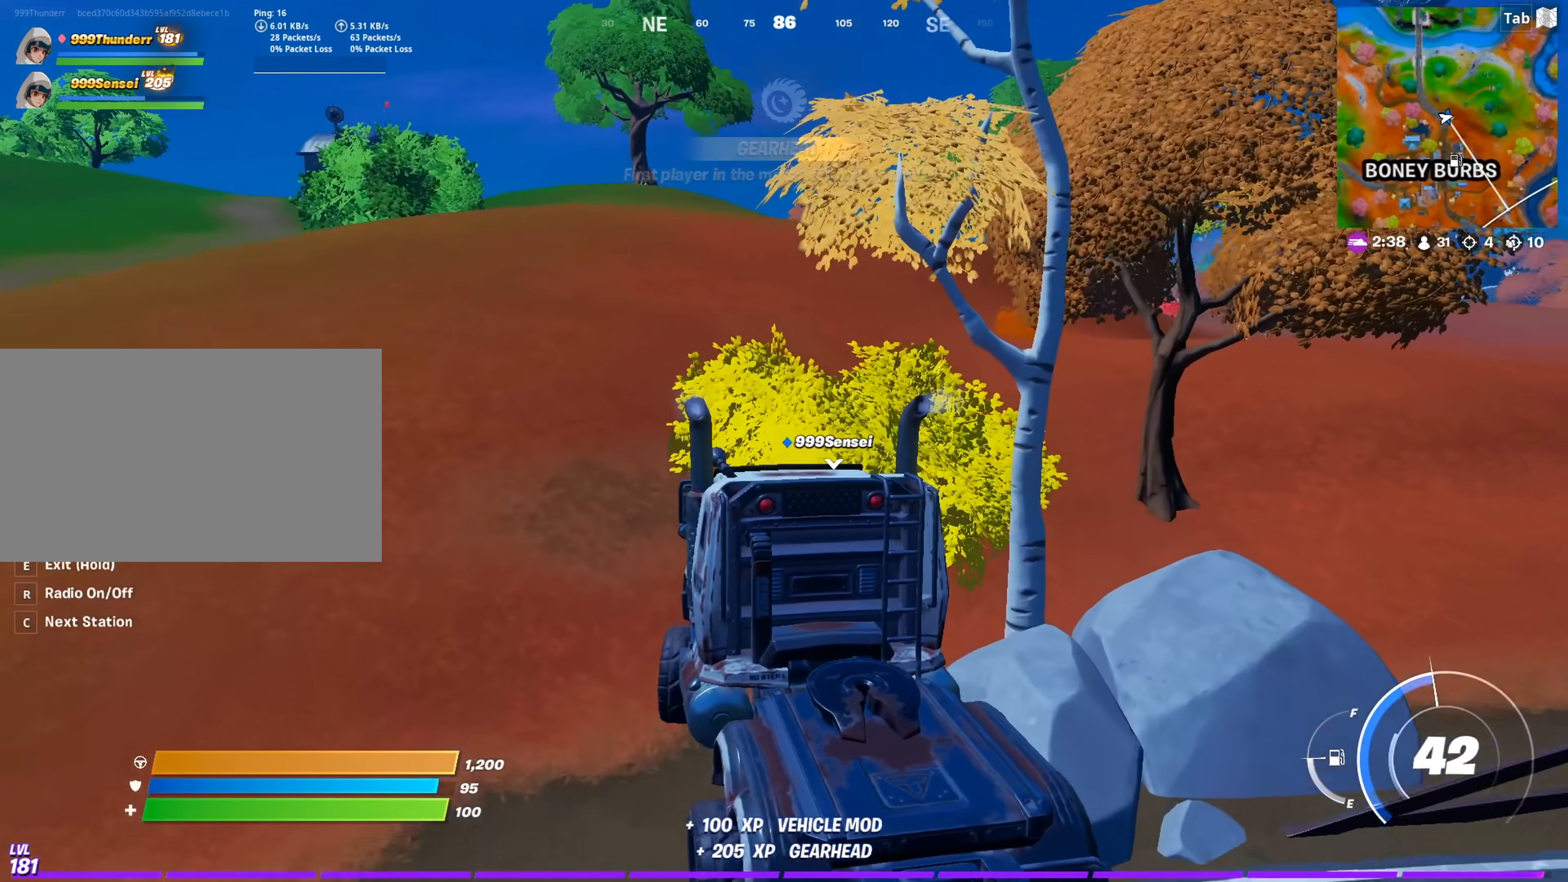
{"keys": ["w"], "mouse": [], "mouse_move": "left", "events": []}
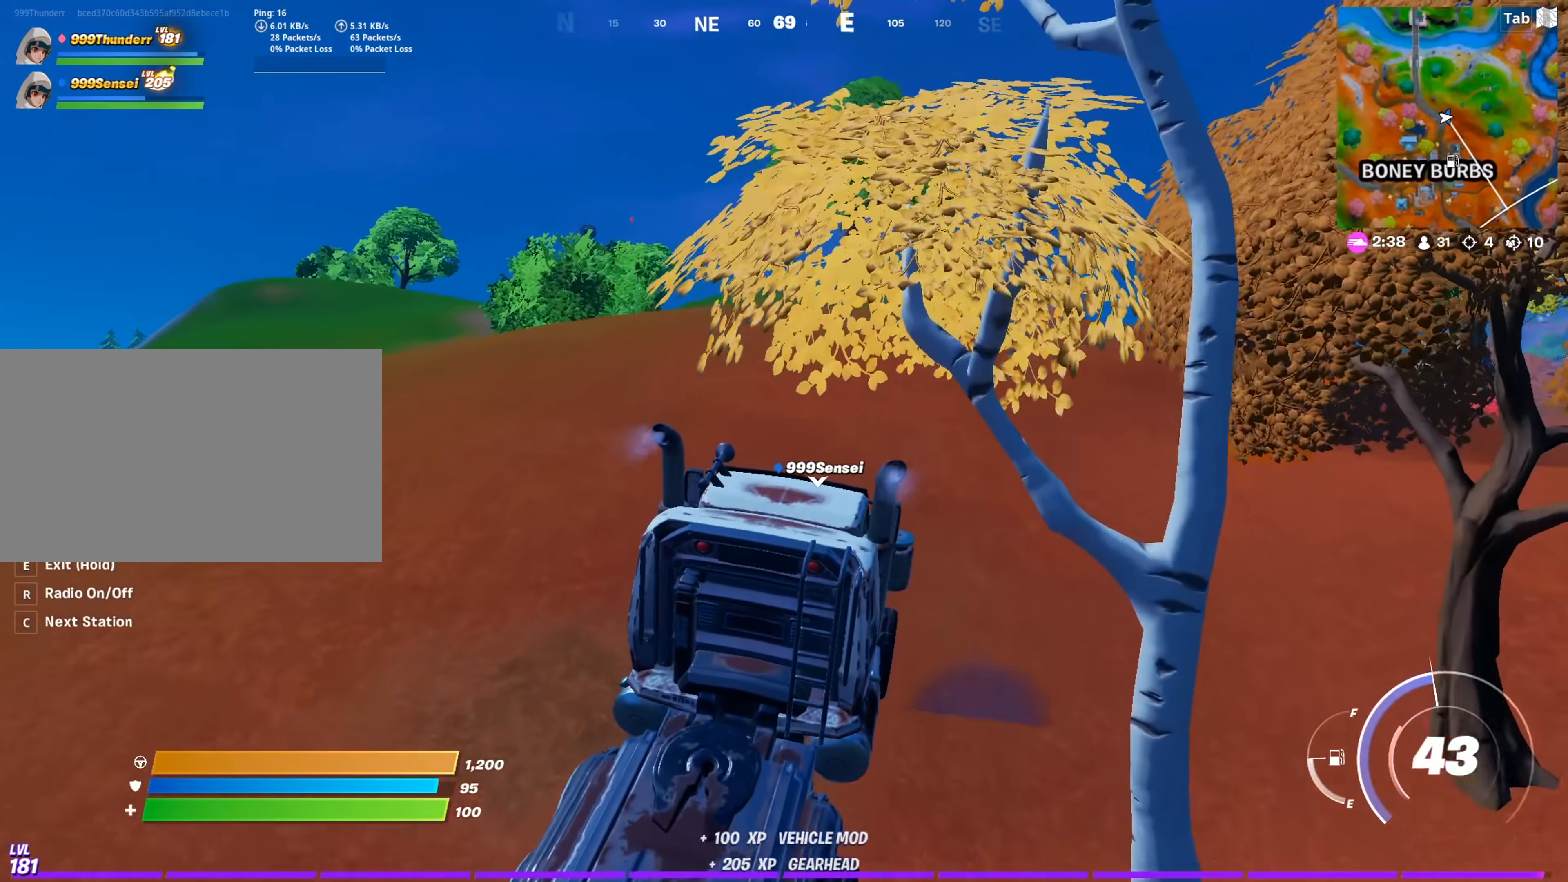
{"keys": ["w"], "mouse": [], "mouse_move": "still", "events": []}
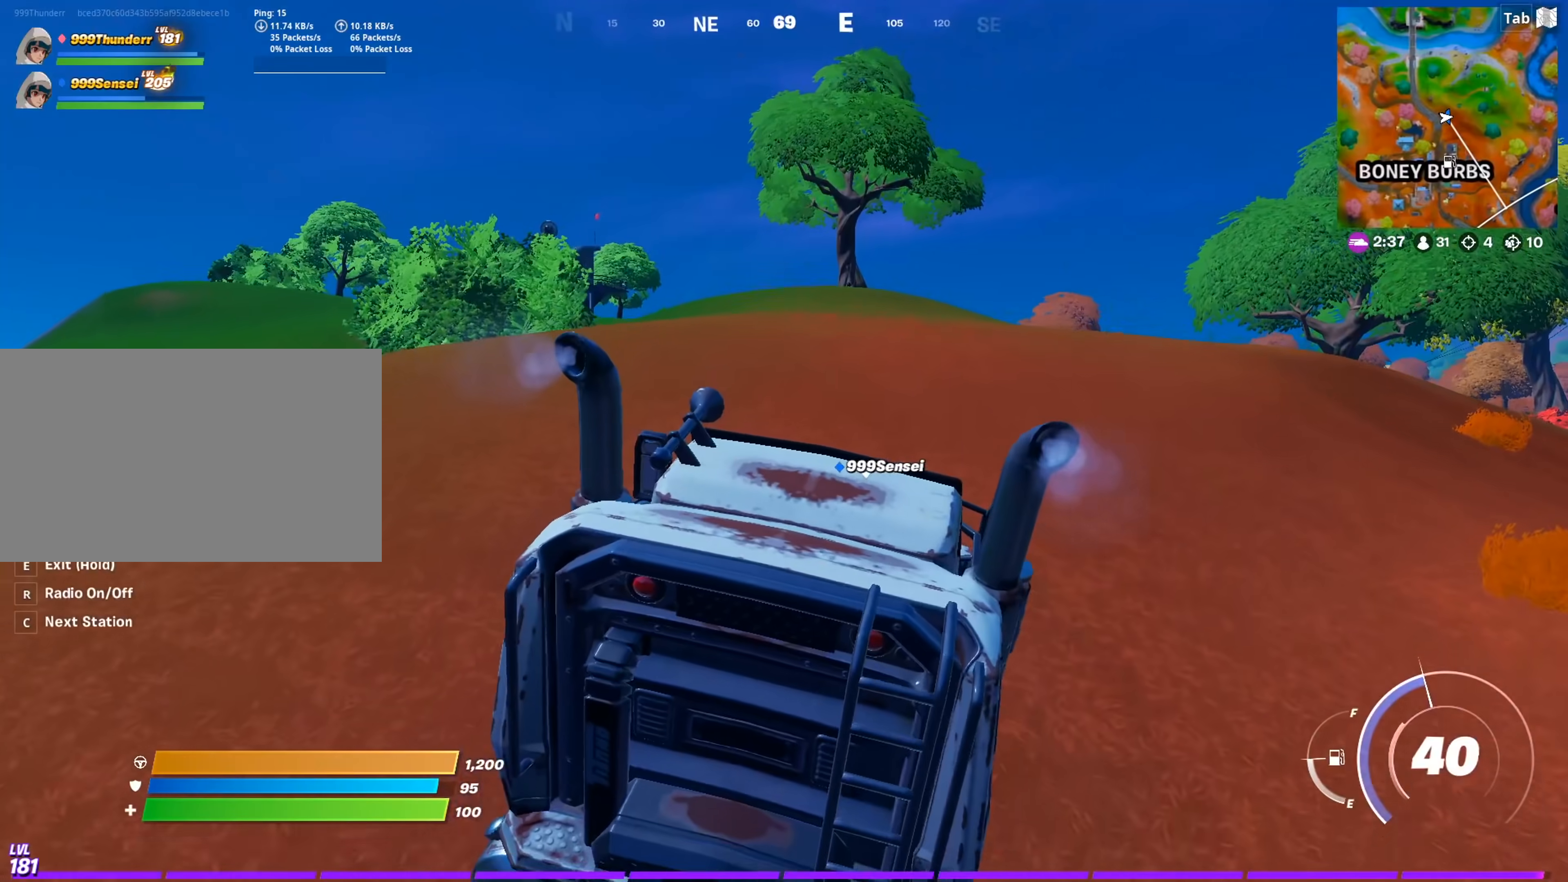
{"keys": ["w"], "mouse": [], "mouse_move": "still", "events": []}
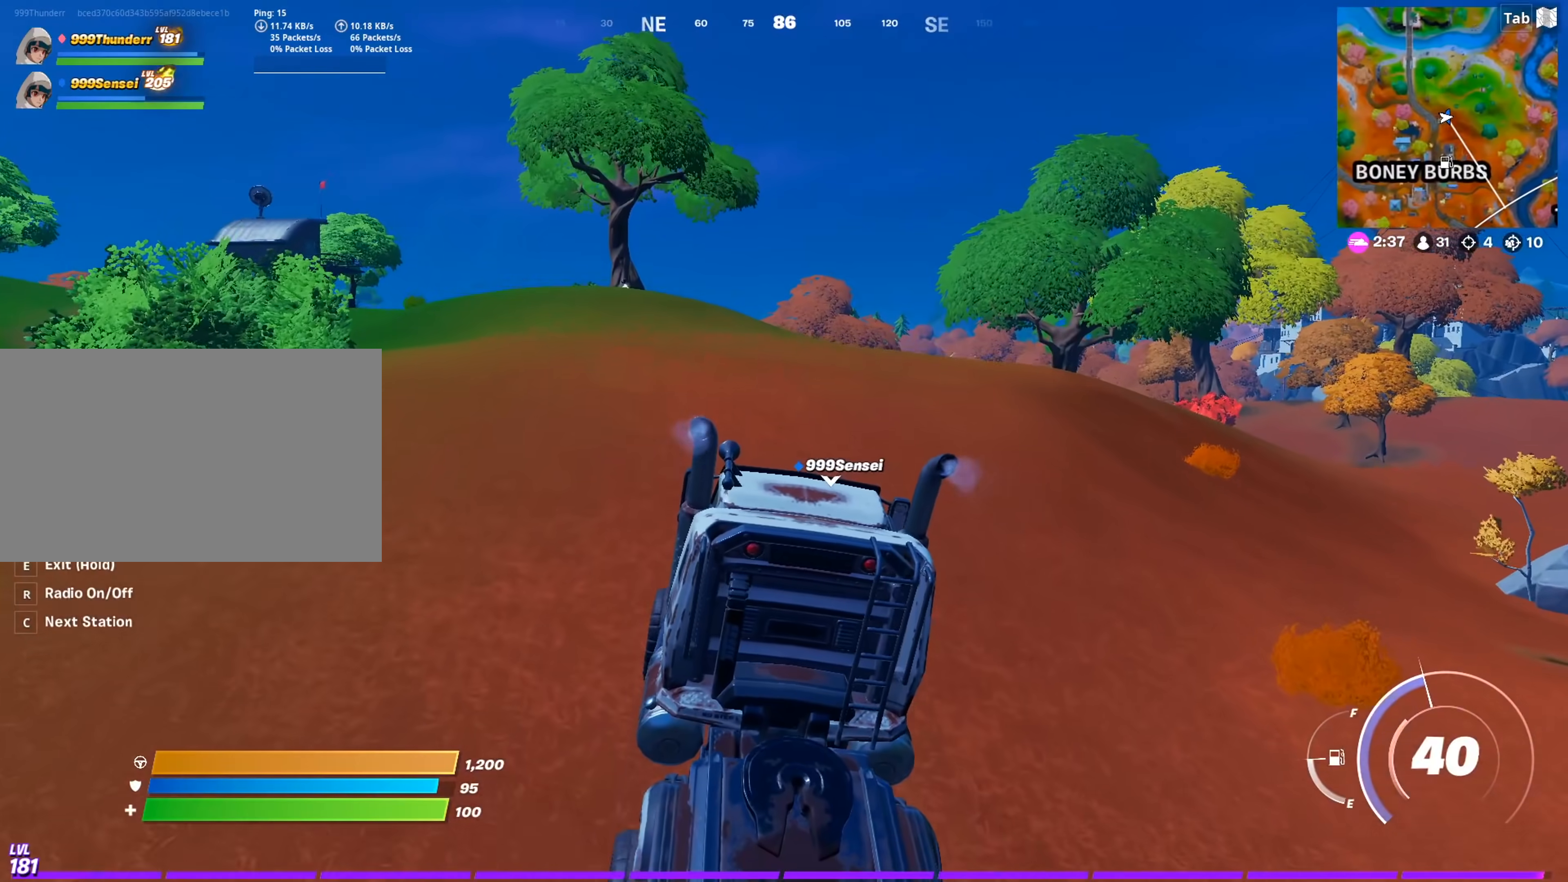
{"keys": ["a", "w"], "mouse": [], "mouse_move": "right", "events": [[317, "a", "down"]]}
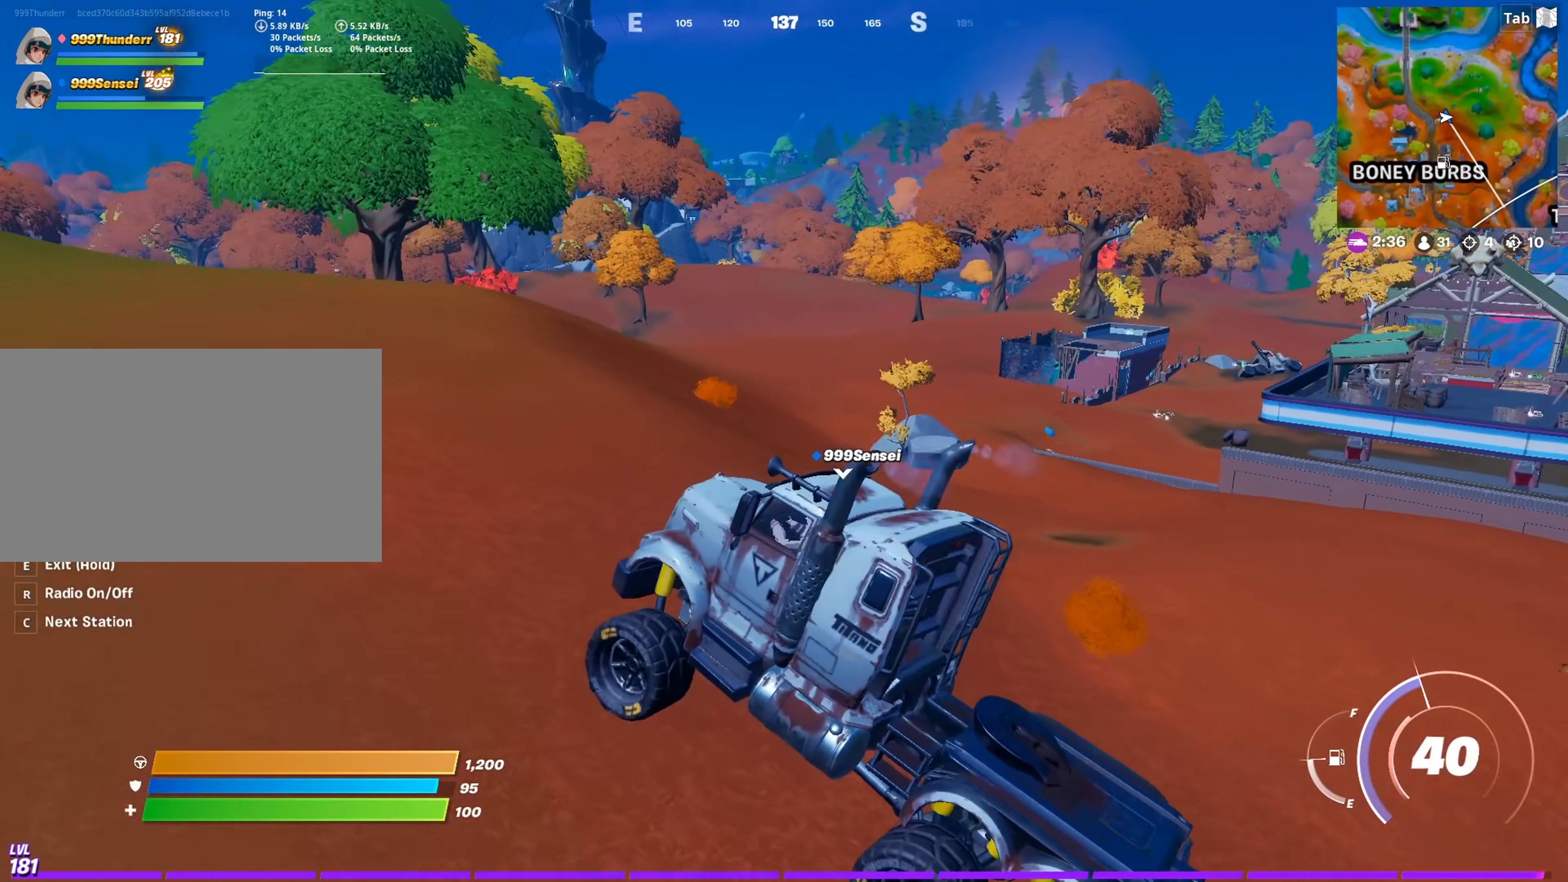
{"keys": ["a", "w"], "mouse": [], "mouse_move": "still", "events": [[151, "a", "up"], [334, "a", "down"]]}
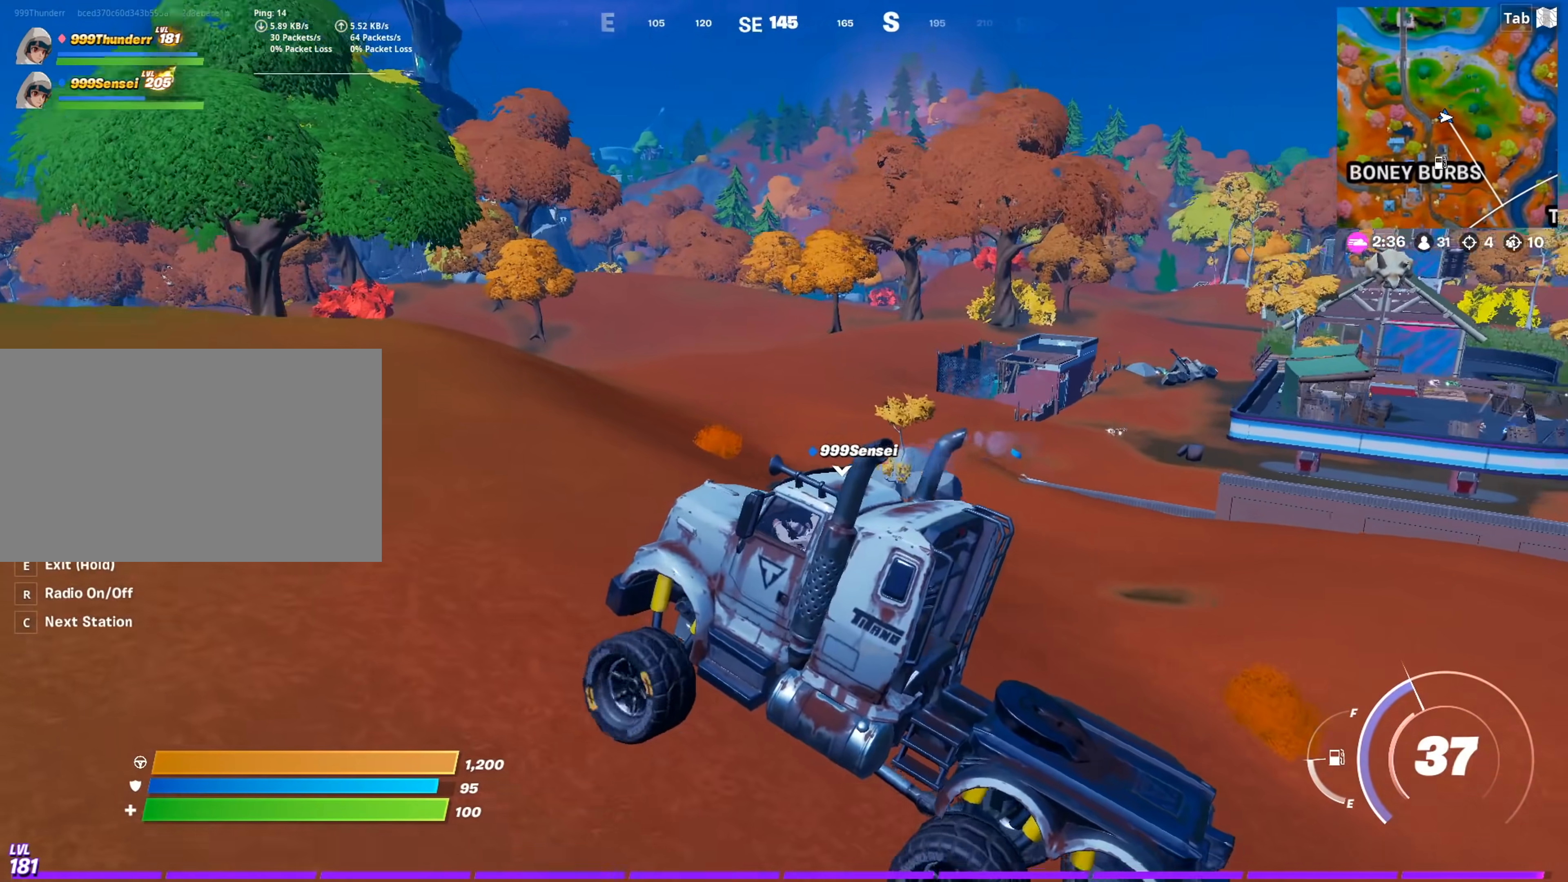
{"keys": ["a", "w"], "mouse": [], "mouse_move": "still", "events": []}
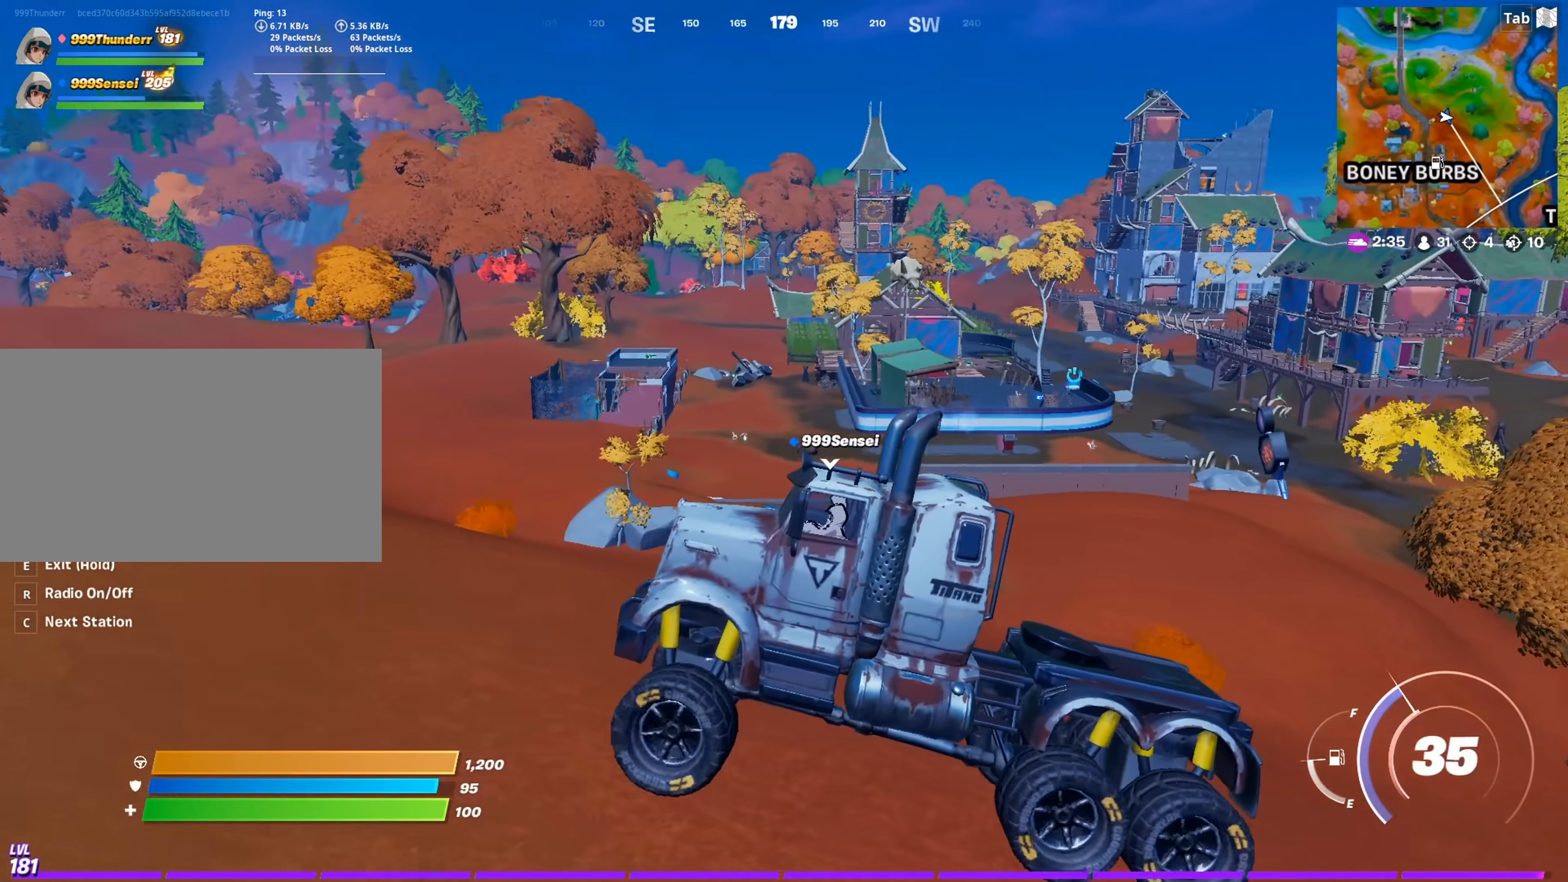
{"keys": ["w"], "mouse": [], "mouse_move": "still", "events": [[317, "a", "up"]]}
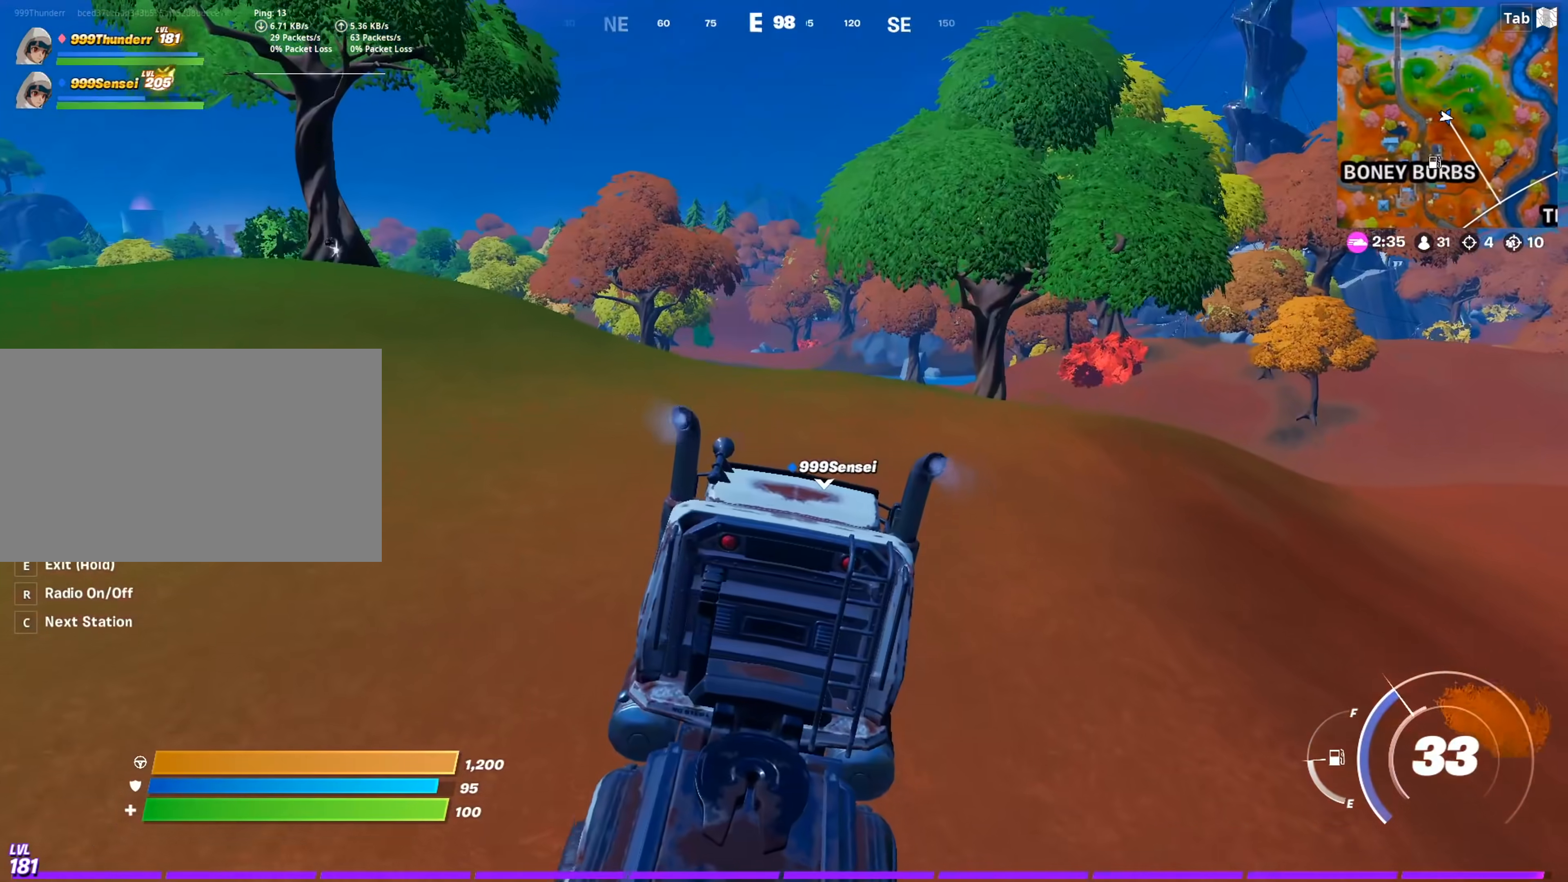
{"keys": ["w"], "mouse": [], "mouse_move": "left", "events": []}
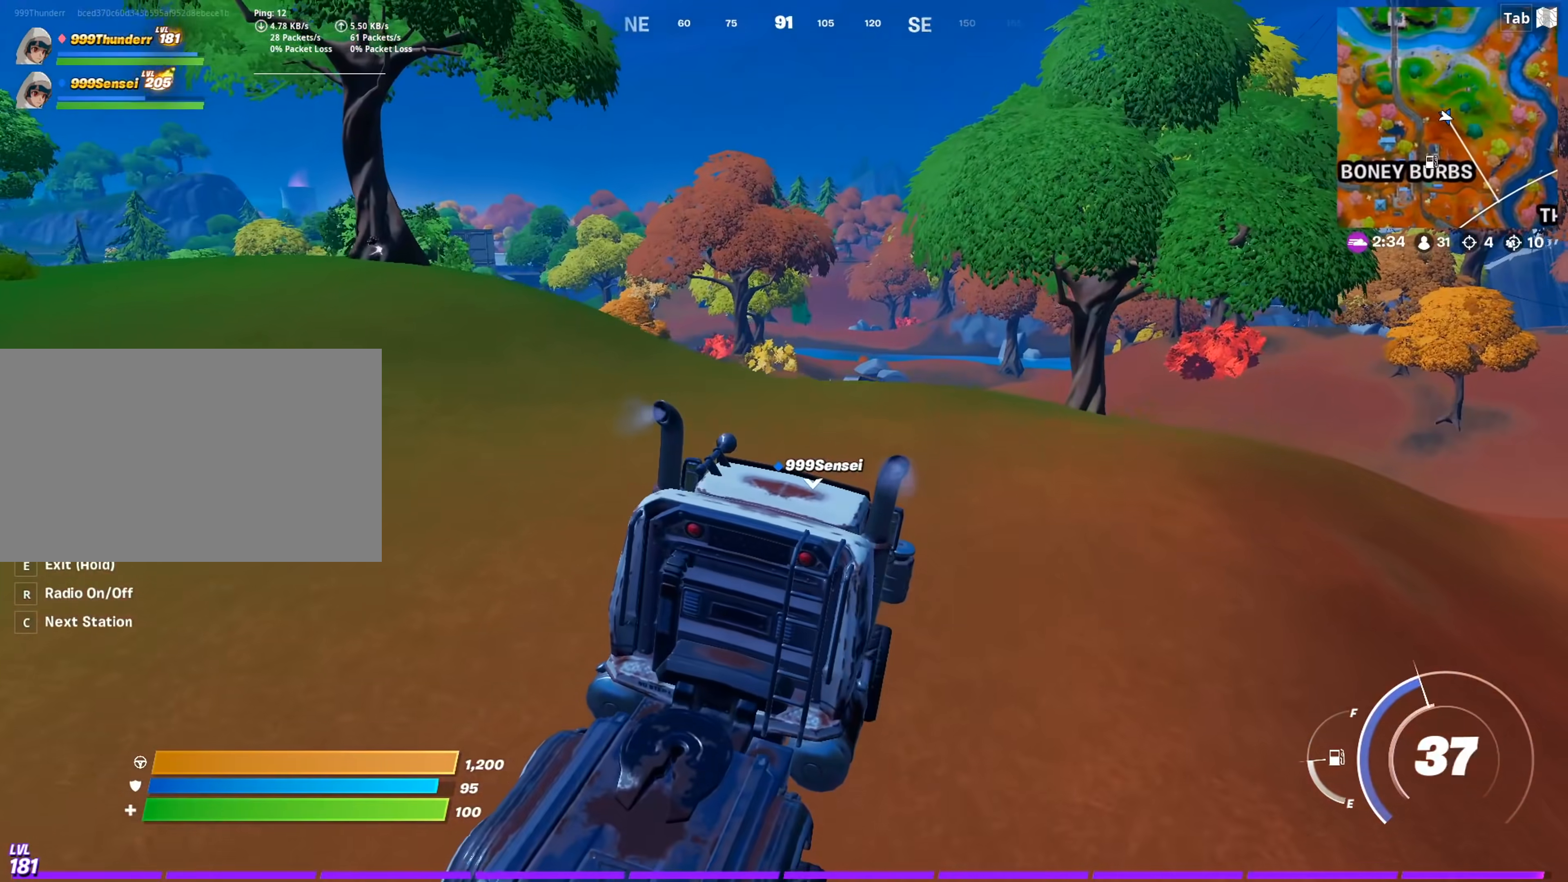
{"keys": ["w"], "mouse": [], "mouse_move": "still", "events": [[116, "a", "down"], [250, "a", "up"]]}
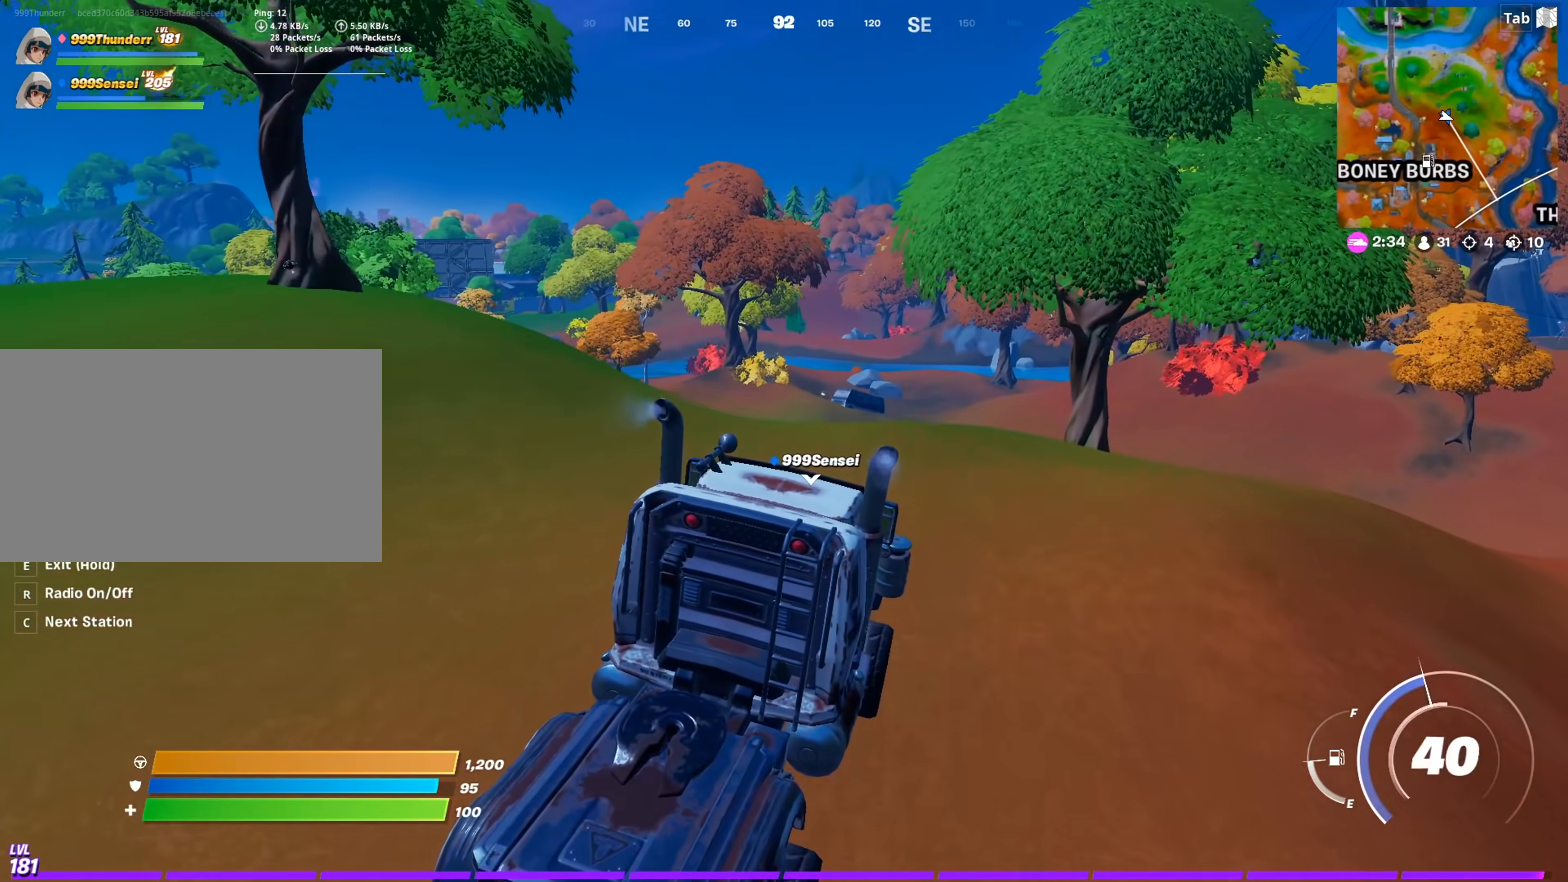
{"keys": ["w"], "mouse": [], "mouse_move": "still", "events": [[317, "a", "down"], [417, "a", "up"]]}
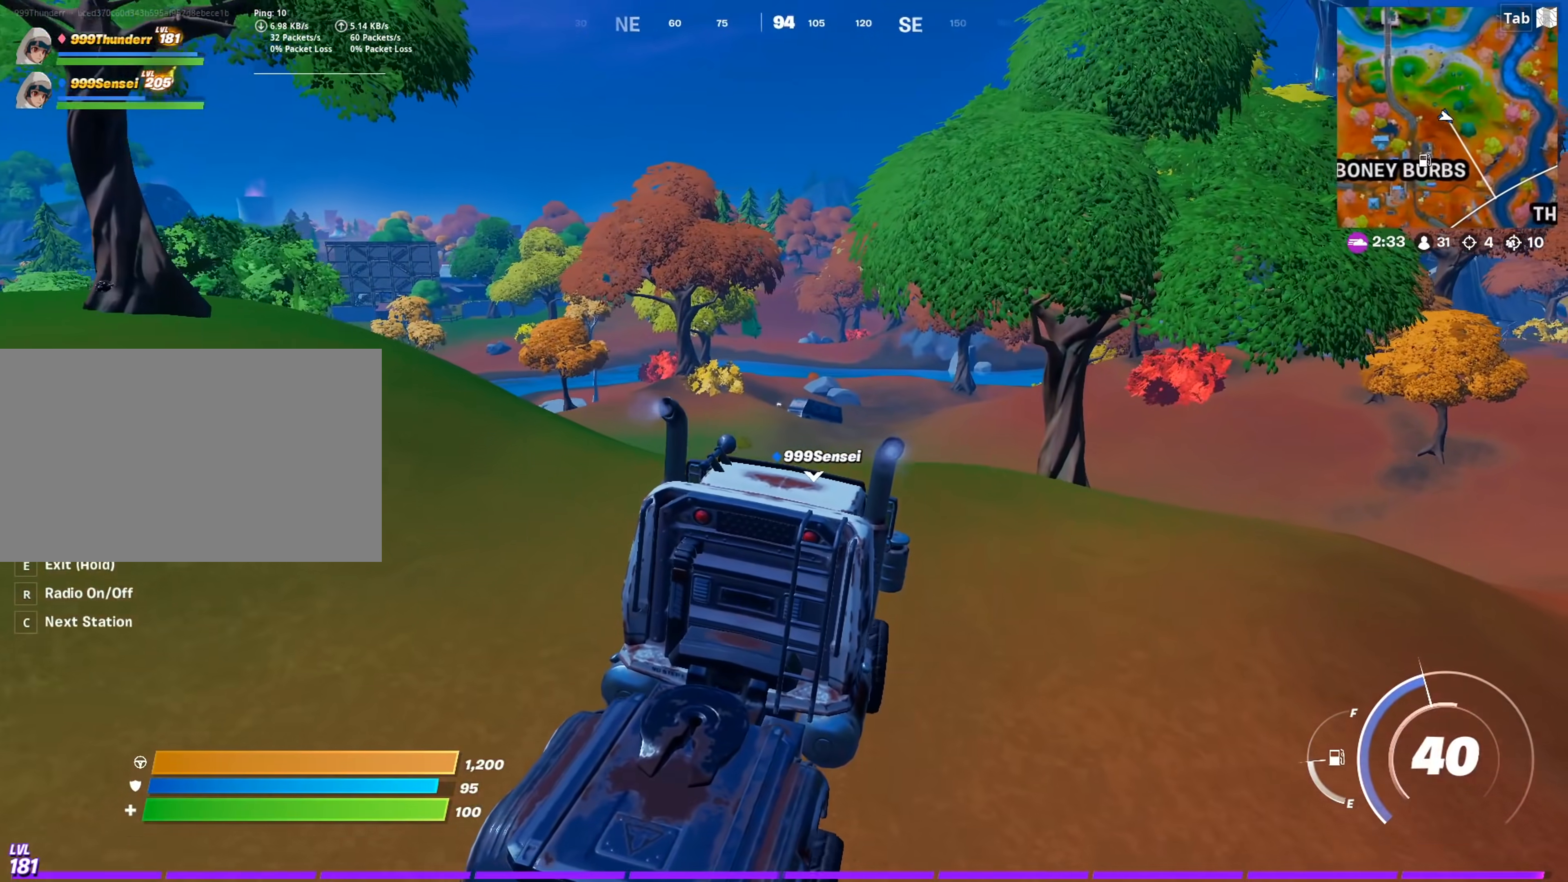
{"keys": ["w"], "mouse": [], "mouse_move": "still", "events": []}
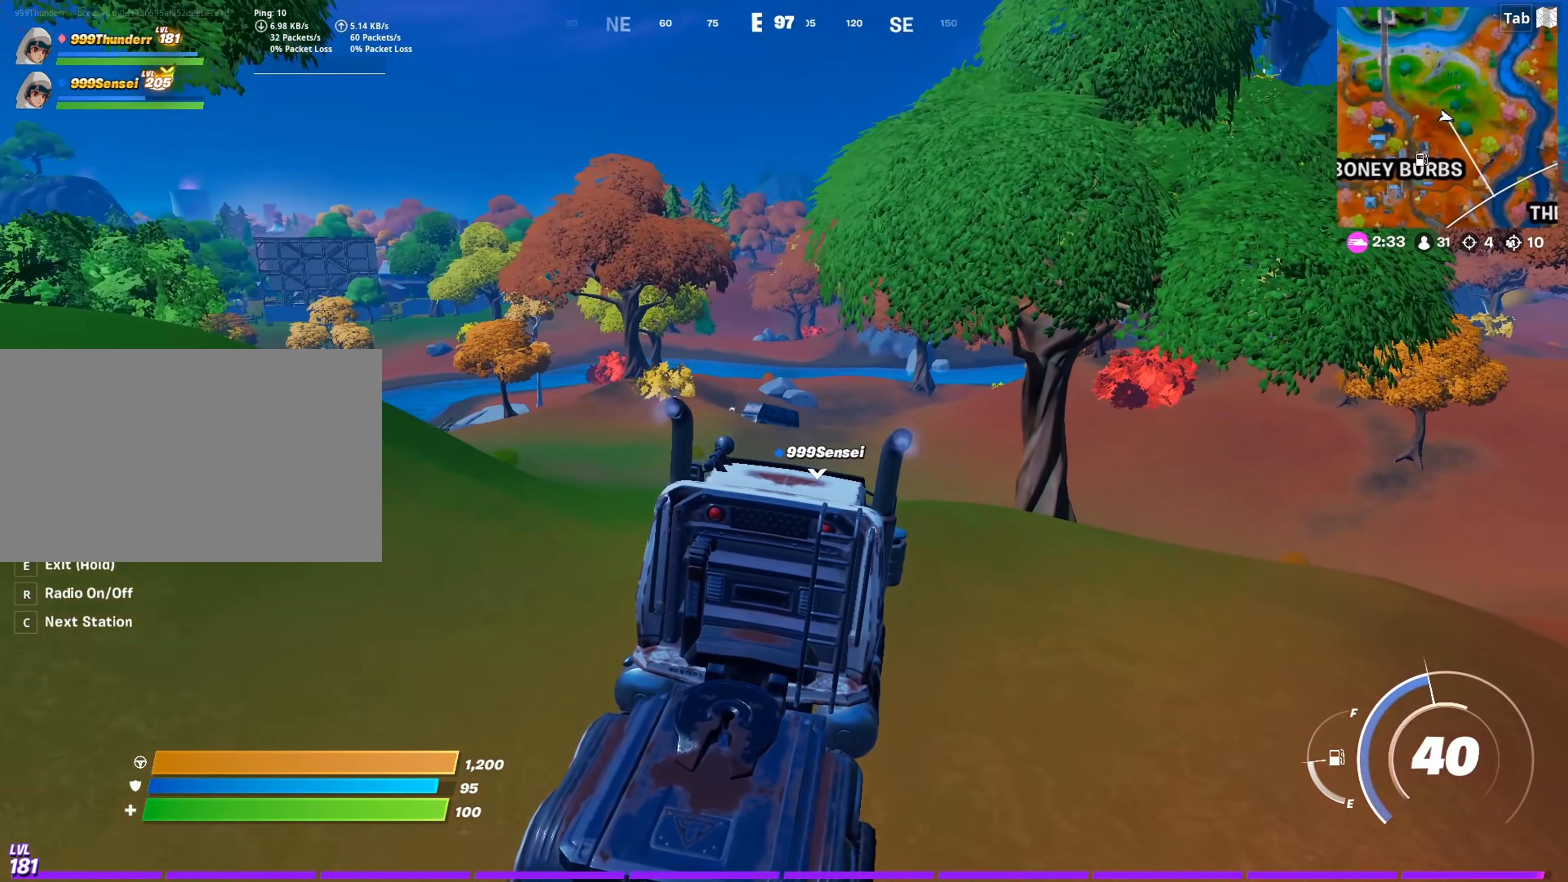
{"keys": ["w"], "mouse": [], "mouse_move": "still", "events": [[217, "d", "down"], [351, "d", "up"]]}
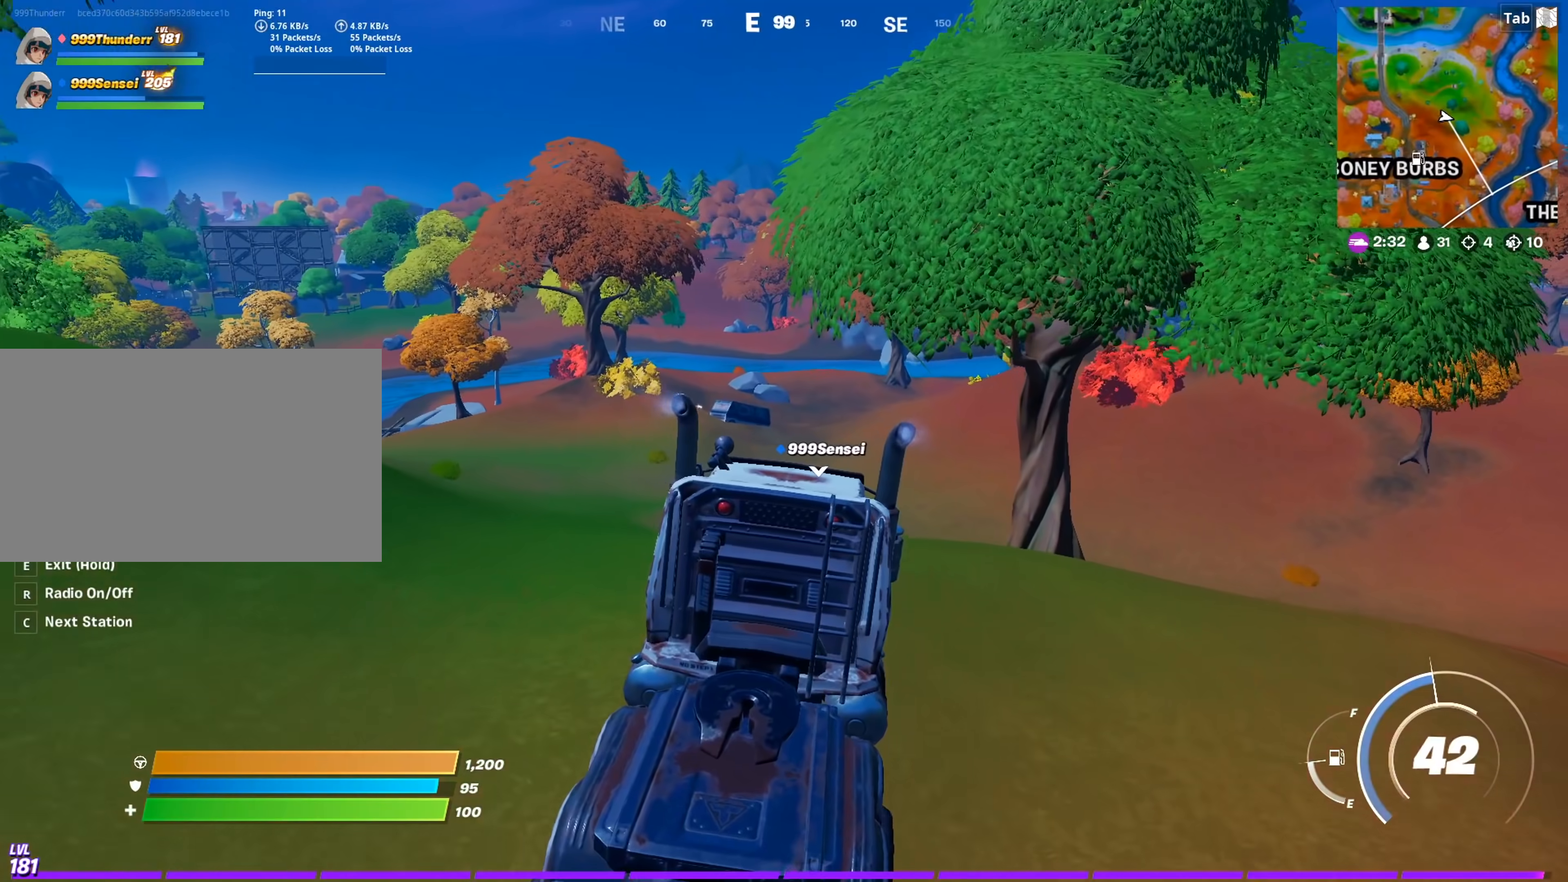
{"keys": ["w"], "mouse": [], "mouse_move": "still", "events": []}
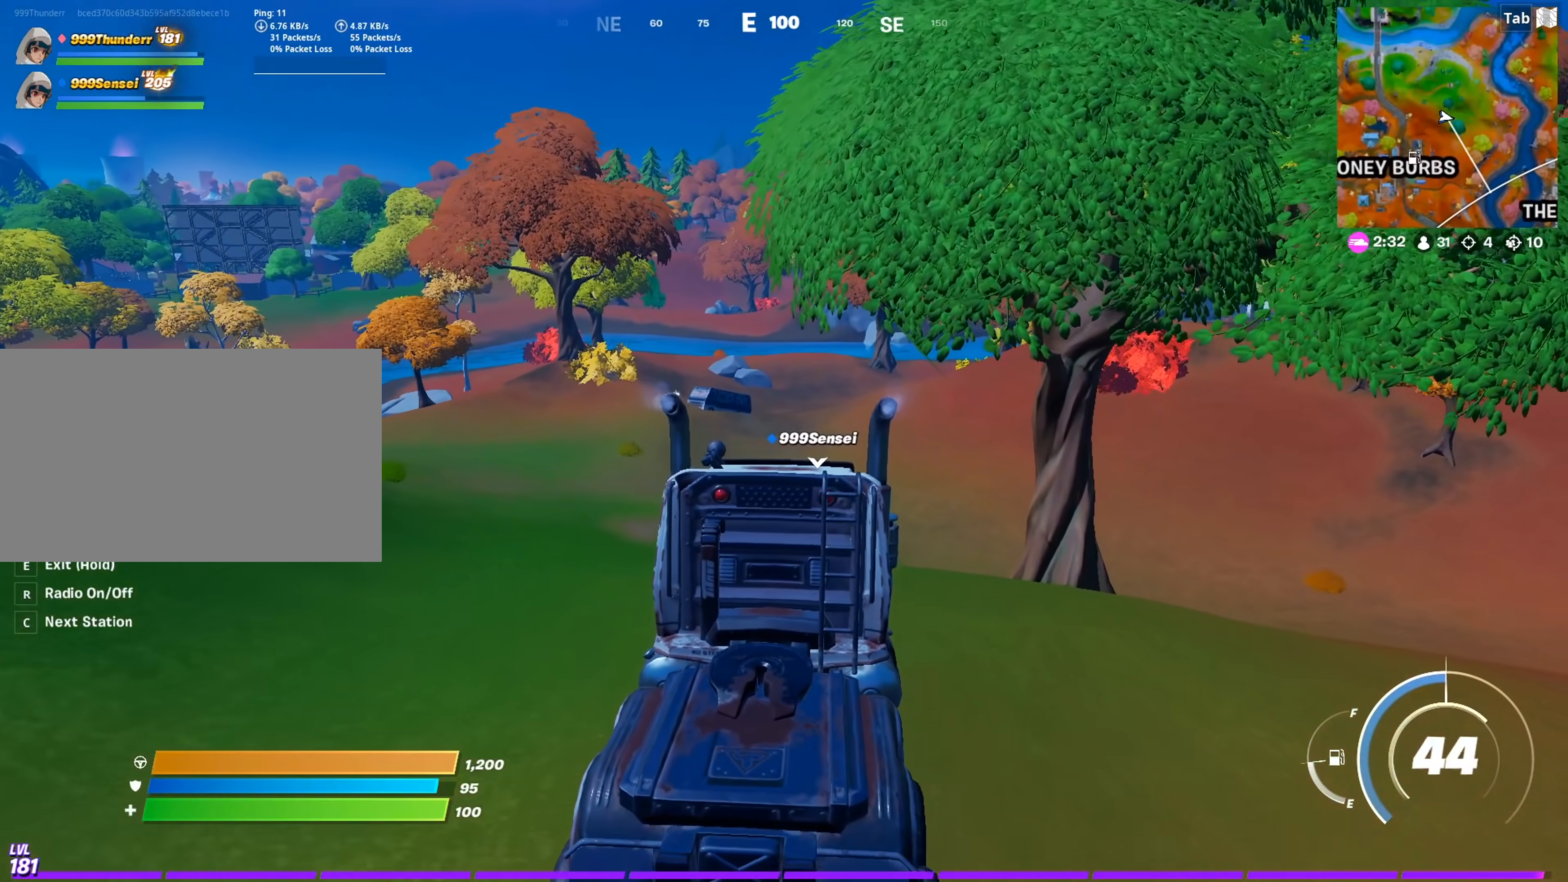
{"keys": ["w"], "mouse": [], "mouse_move": "still", "events": []}
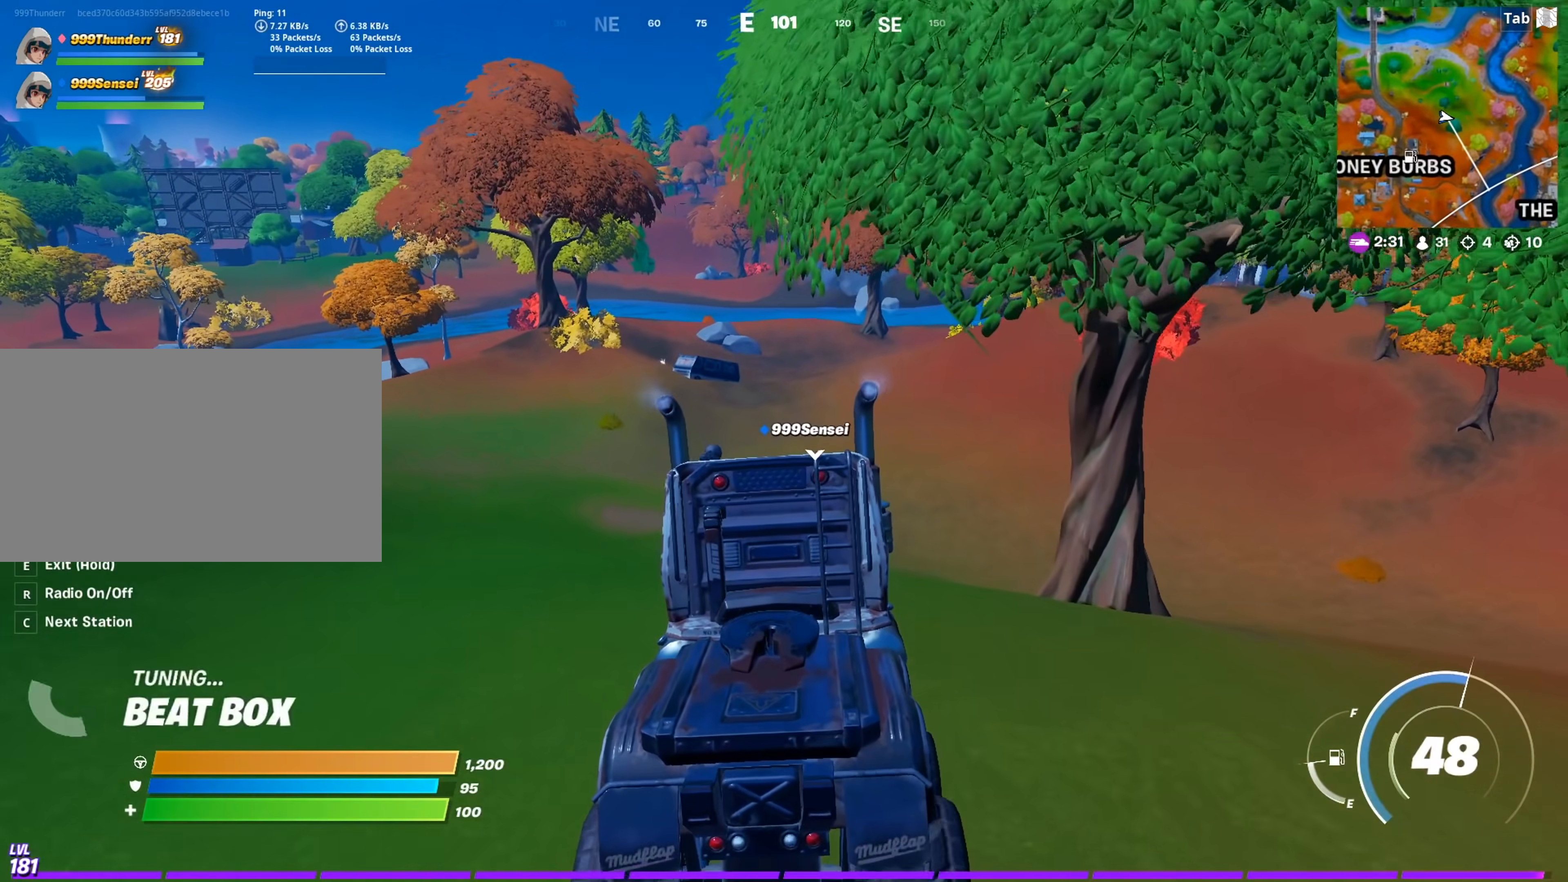
{"keys": ["w"], "mouse": [], "mouse_move": "still", "events": [[267, "r", "down"], [400, "r", "up"]]}
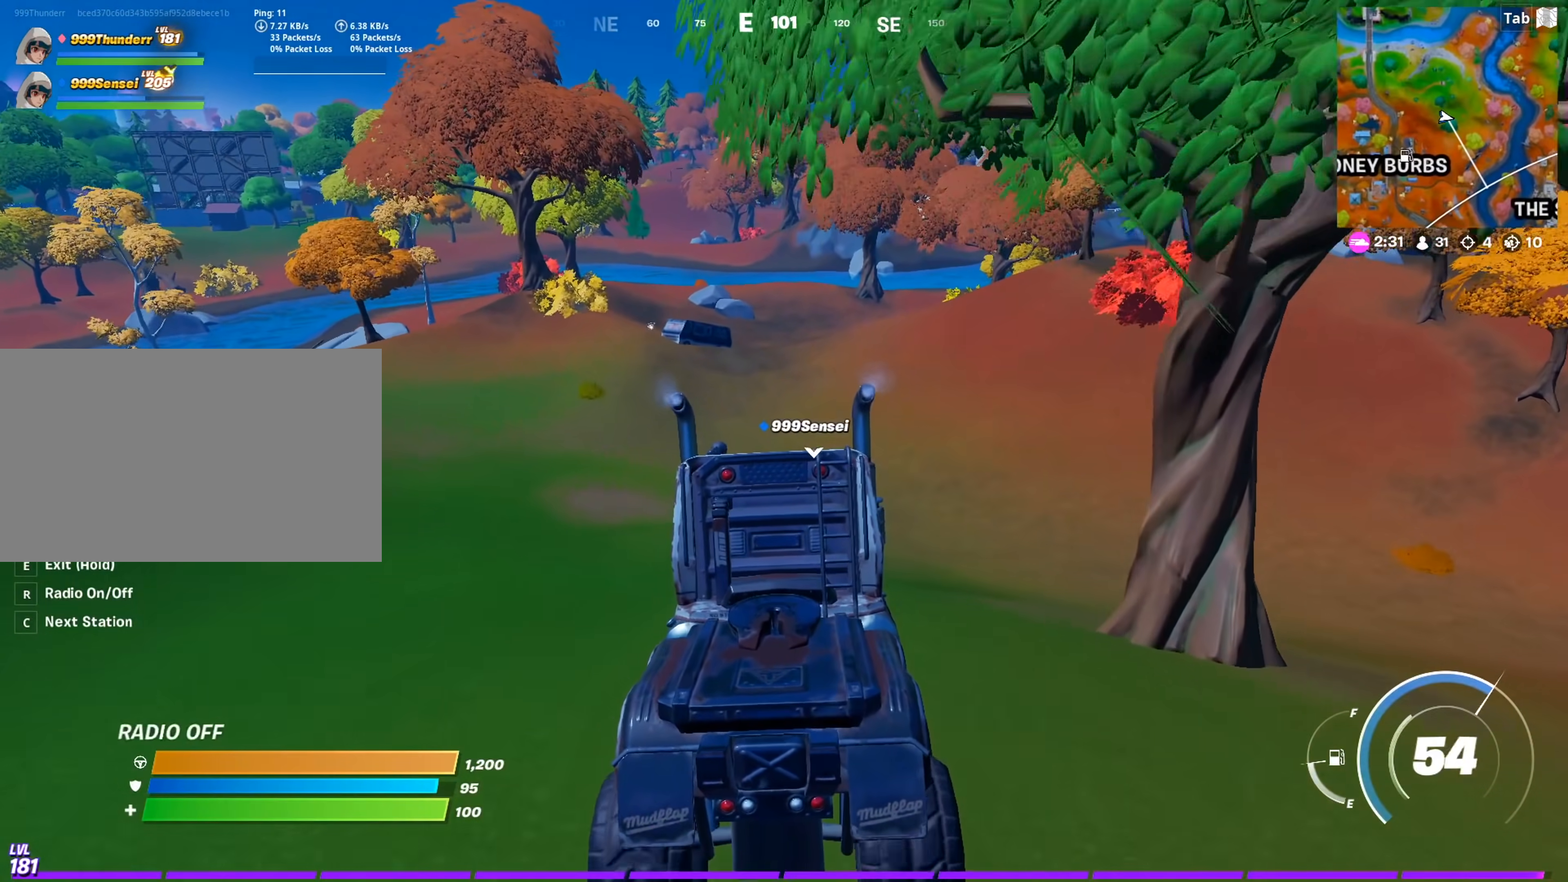
{"keys": ["w"], "mouse": [], "mouse_move": "still", "events": []}
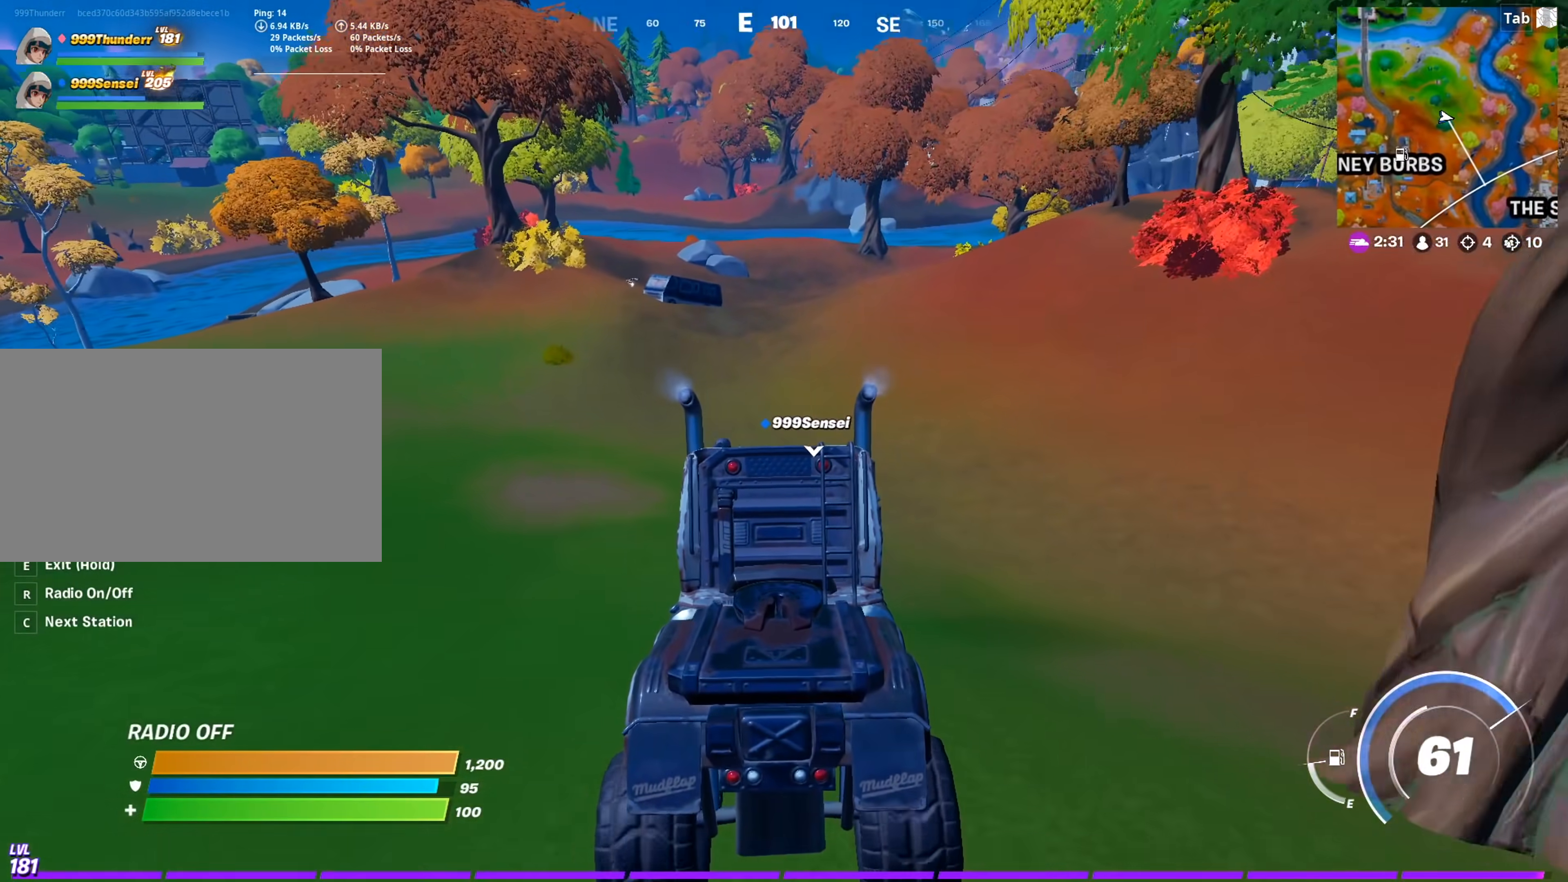
{"keys": ["w"], "mouse": [], "mouse_move": "up-right", "events": []}
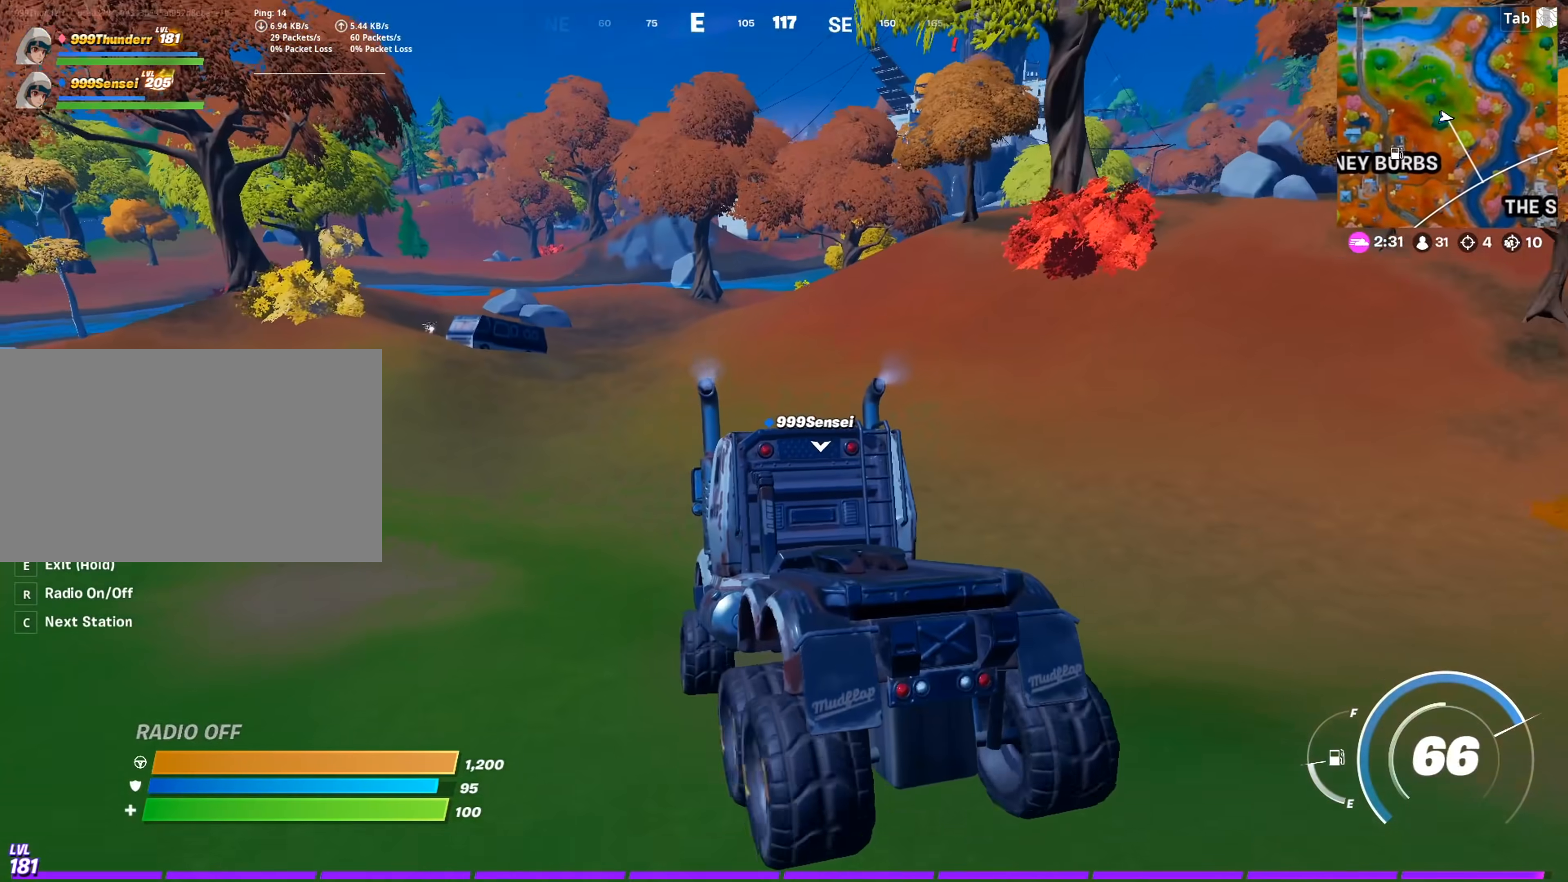
{"keys": ["w"], "mouse": [], "mouse_move": "left", "events": []}
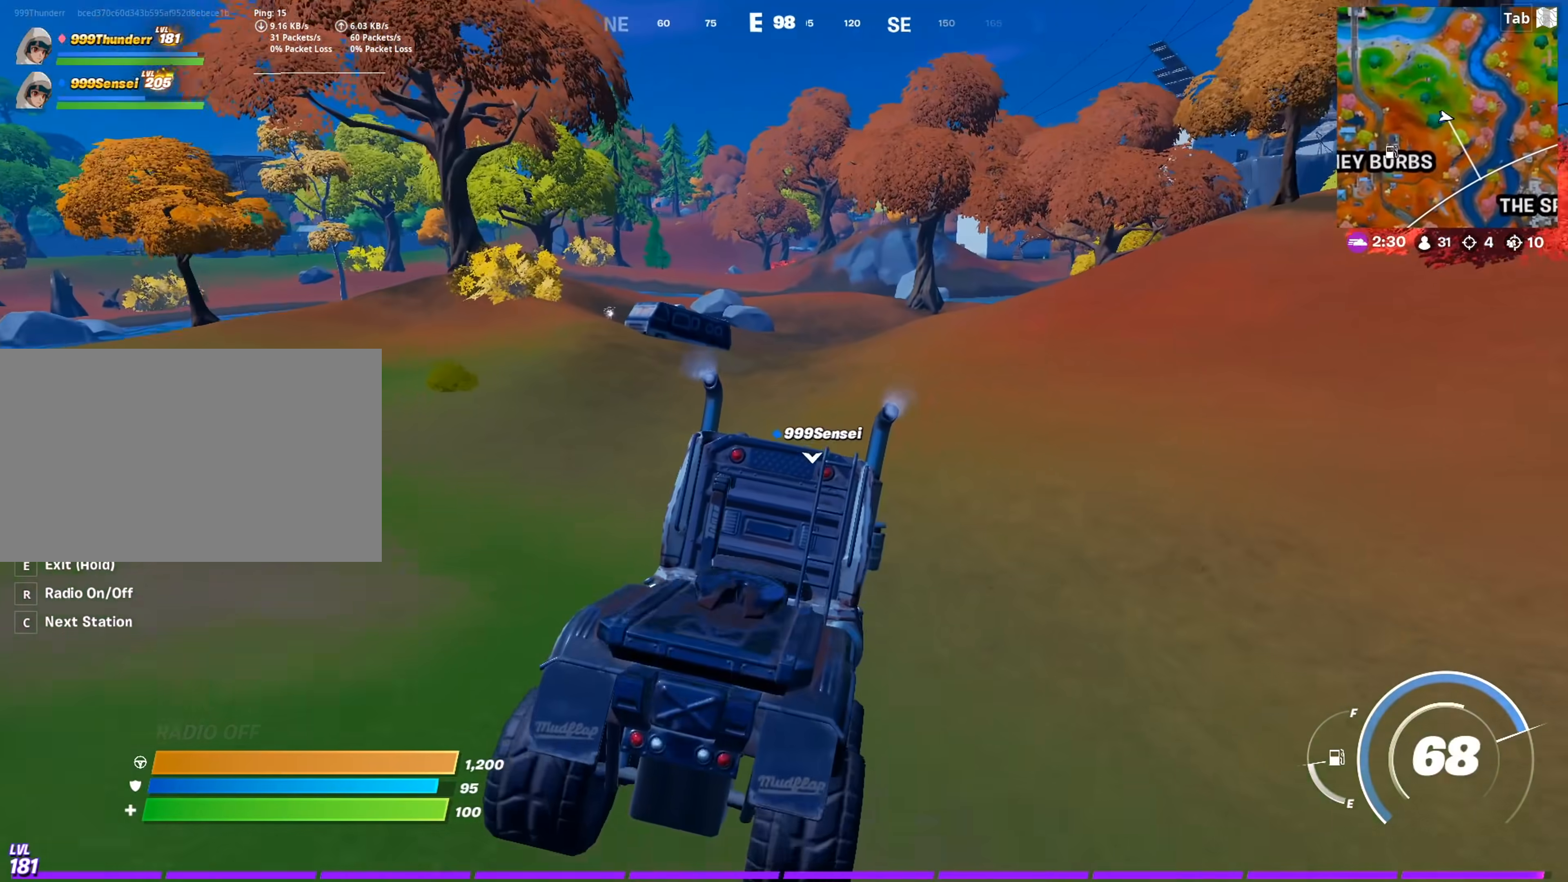
{"keys": ["w"], "mouse": [], "mouse_move": "up-right", "events": []}